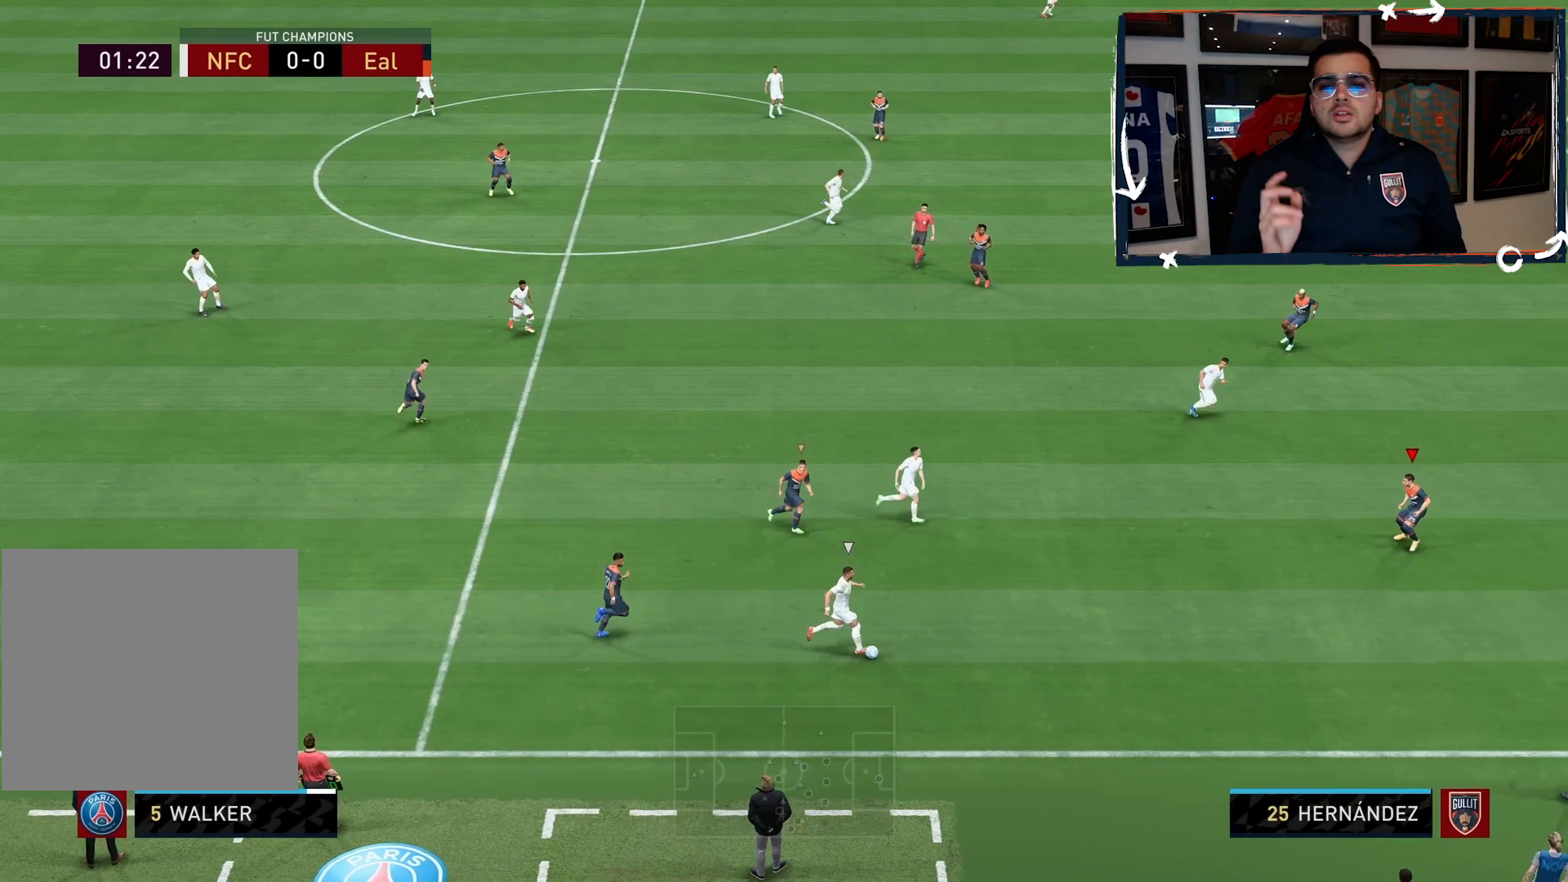
Gameplay with a controller (PlayStation layout); each line is a JSON object with the inputs held at the frame after it. "events" lists button and stick changes between this image and that frame as [ms after this image, input, new state], when the widget could be followed in between.
{"buttons": ["L2"], "left_stick": "left", "right_stick": "center", "events": [[400, "R2", "up"], [467, "left_stick", "left"]]}
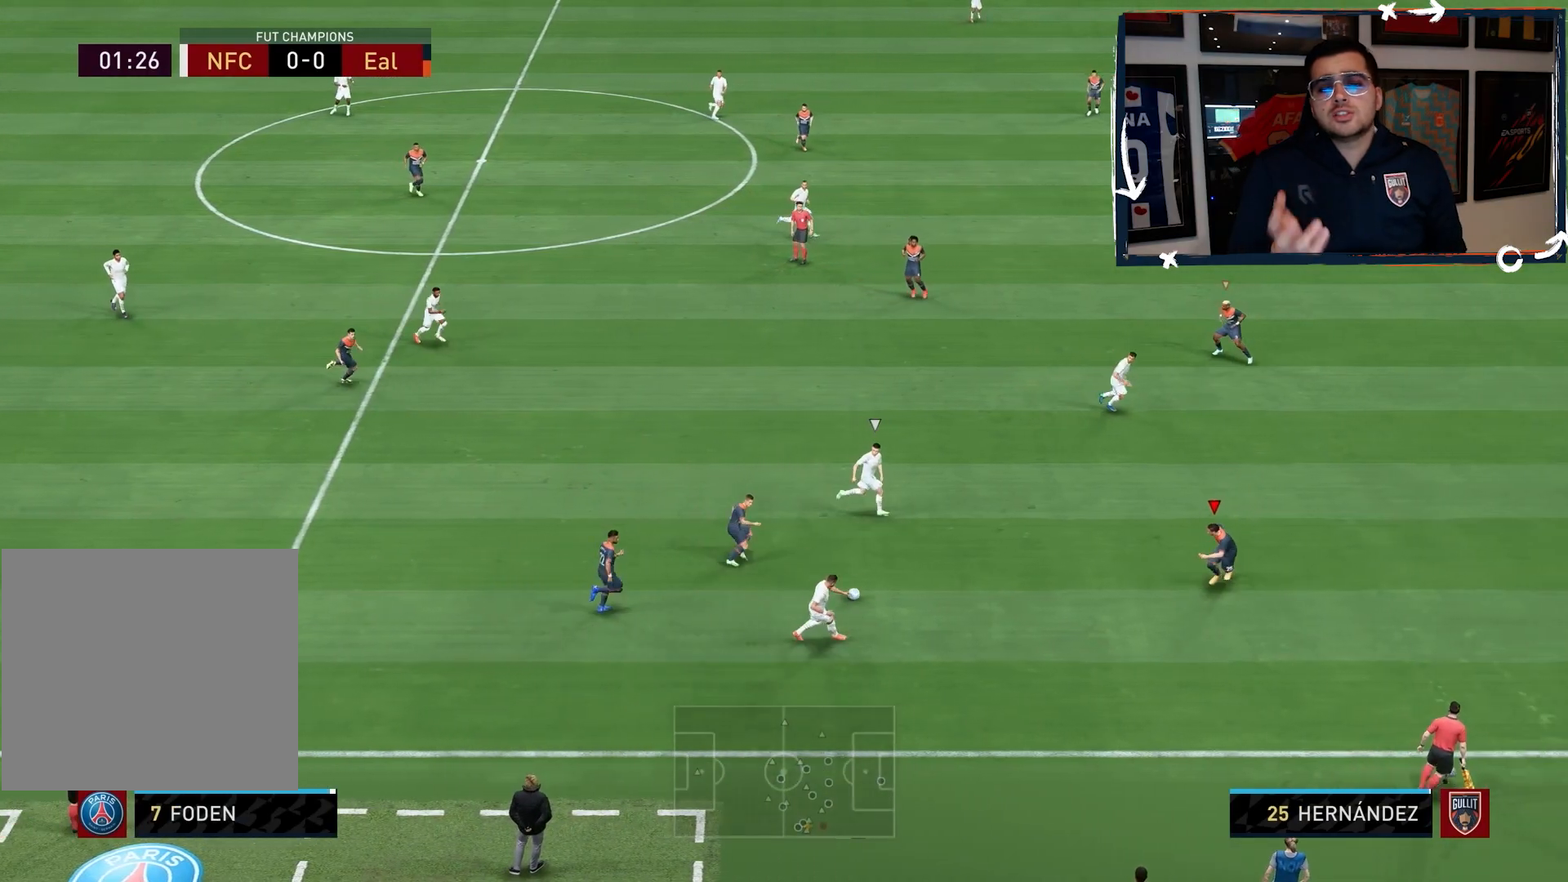
{"buttons": ["L2"], "left_stick": "up-left", "right_stick": "center", "events": [[200, "left_stick", "up-left"]]}
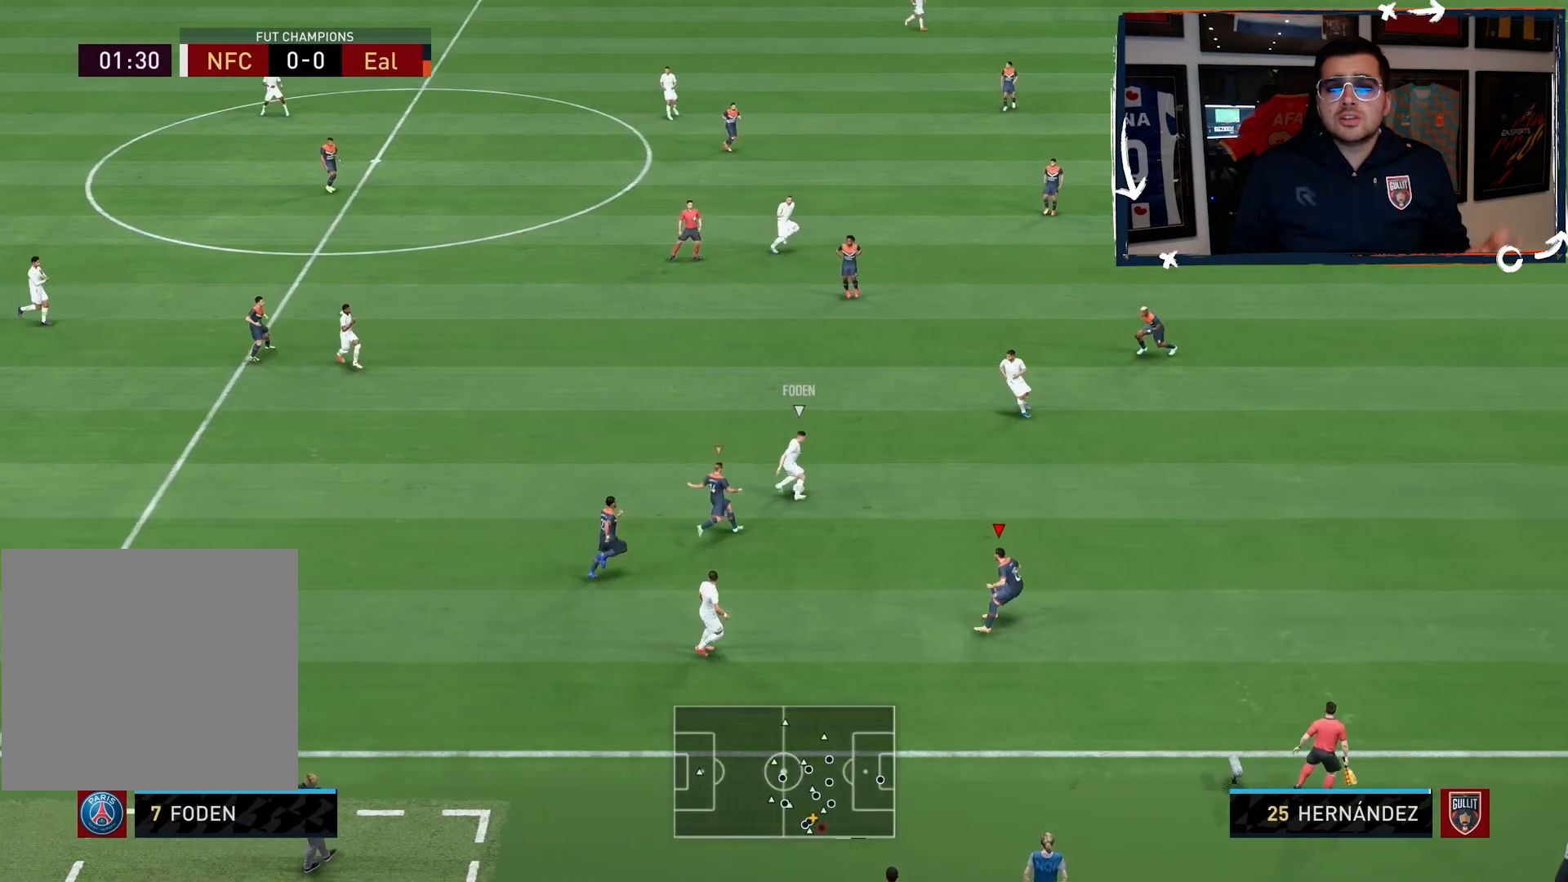
{"buttons": ["L2", "R2"], "left_stick": "left", "right_stick": "center", "events": [[33, "R2", "down"], [100, "right_stick", "up-right"], [167, "left_stick", "left"], [233, "right_stick", "center"]]}
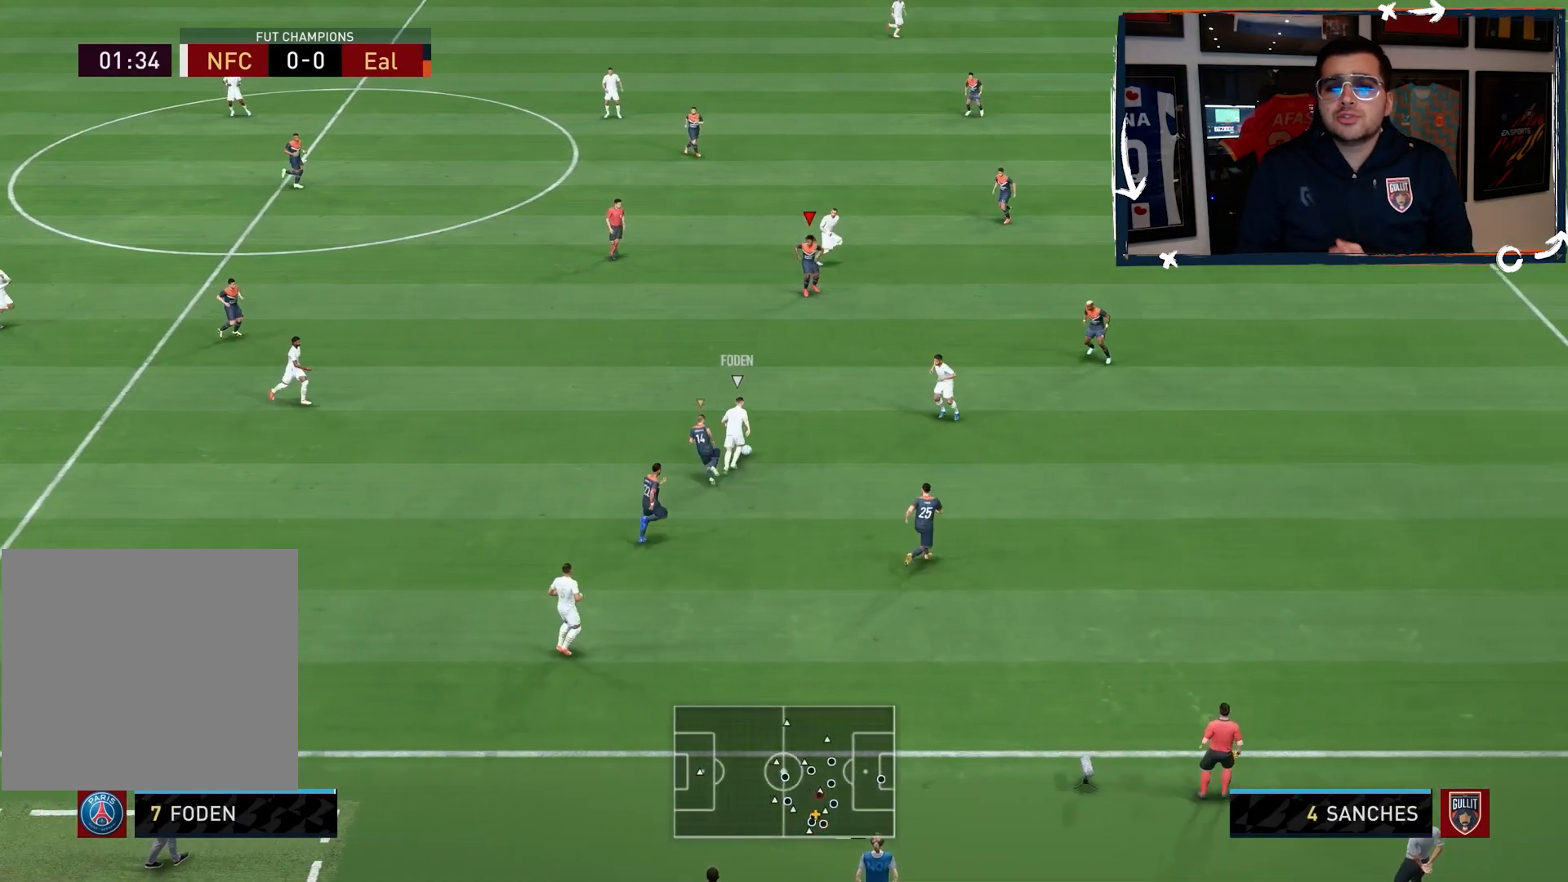
{"buttons": ["L2", "R2"], "left_stick": "down", "right_stick": "center", "events": [[200, "left_stick", "down-left"], [467, "left_stick", "down"]]}
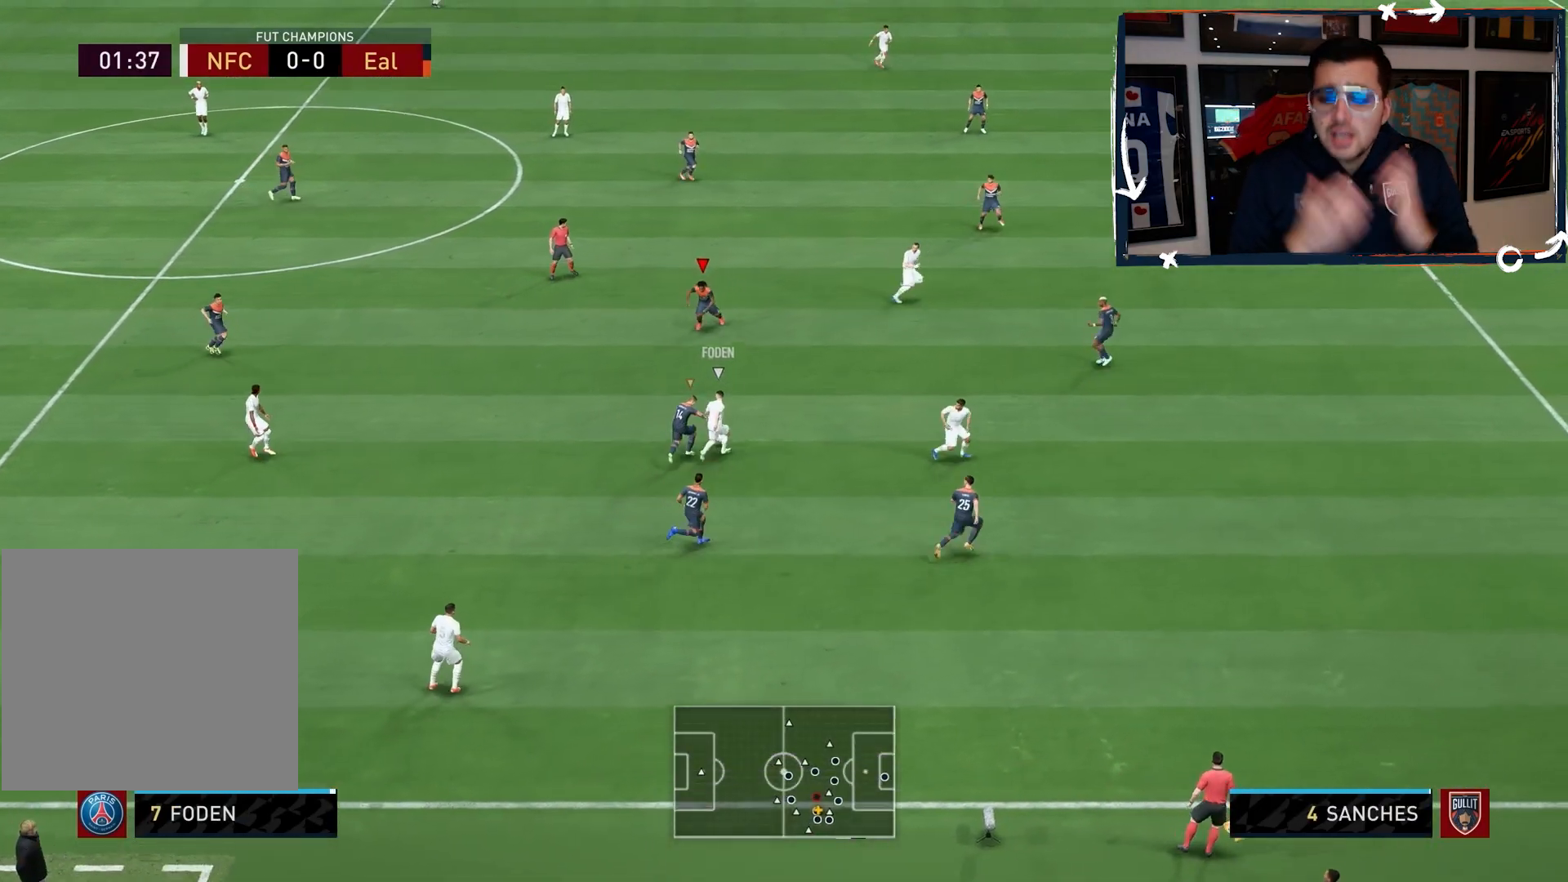
{"buttons": ["L2", "R2"], "left_stick": "up-left", "right_stick": "center", "events": [[167, "left_stick", "center"], [233, "left_stick", "up"], [233, "right_stick", "right"], [333, "left_stick", "up-left"], [367, "right_stick", "center"]]}
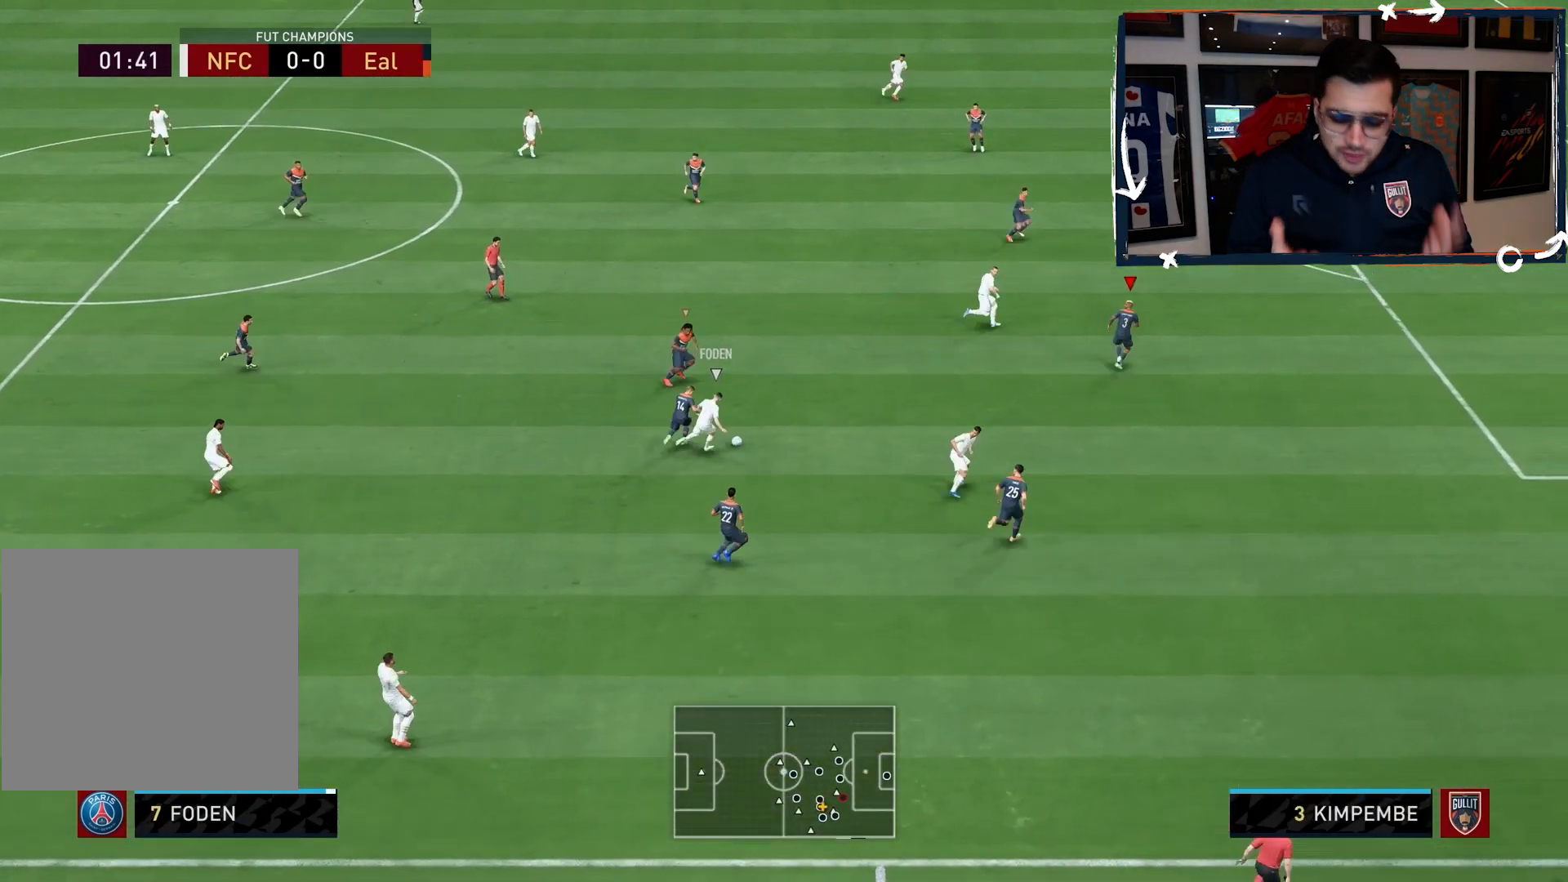
{"buttons": ["L2"], "left_stick": "down-left", "right_stick": "center", "events": [[300, "left_stick", "left"], [433, "left_stick", "down-left"], [467, "R2", "up"]]}
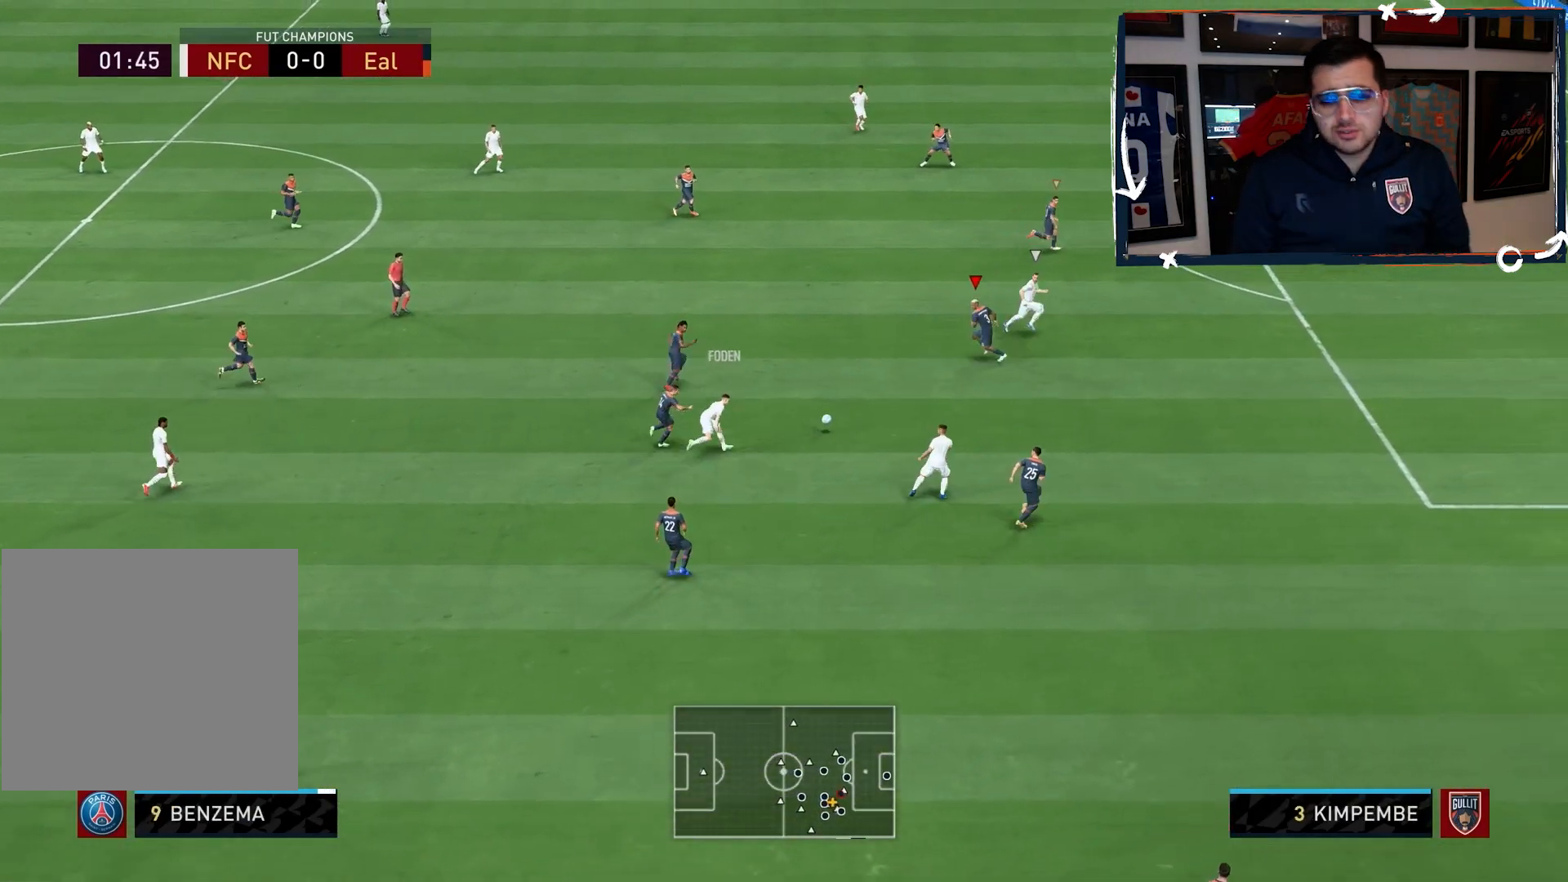
{"buttons": ["L2", "R2"], "left_stick": "center", "right_stick": "center", "events": [[267, "left_stick", "down"], [367, "R2", "down"], [400, "left_stick", "center"]]}
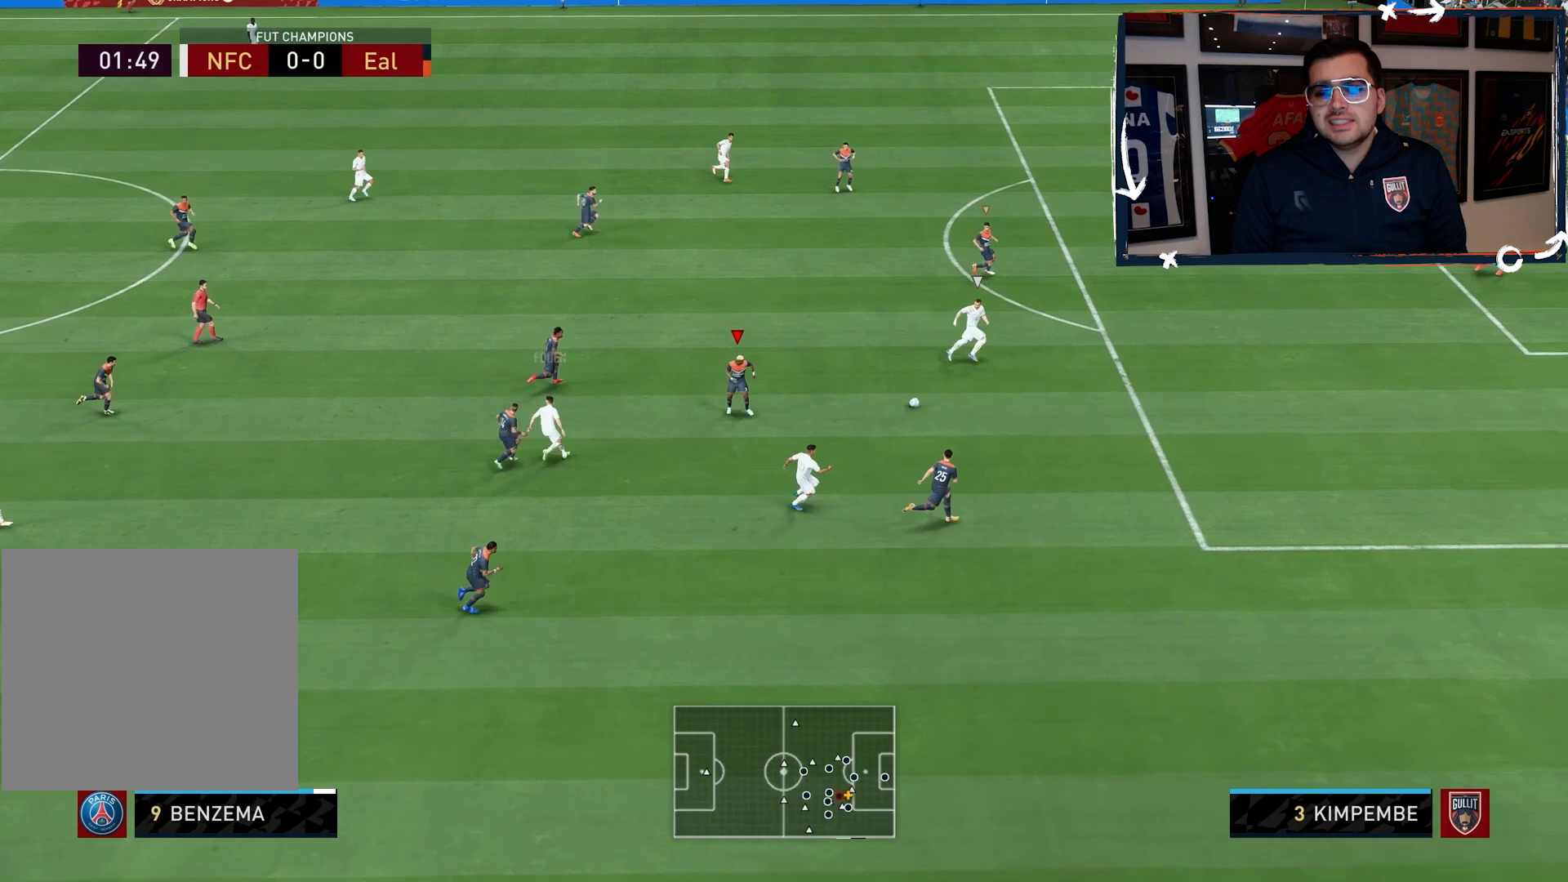
{"buttons": ["R2"], "left_stick": "down", "right_stick": "center", "events": [[167, "L2", "up"], [267, "right_stick", "up-right"], [333, "left_stick", "down"], [400, "right_stick", "center"]]}
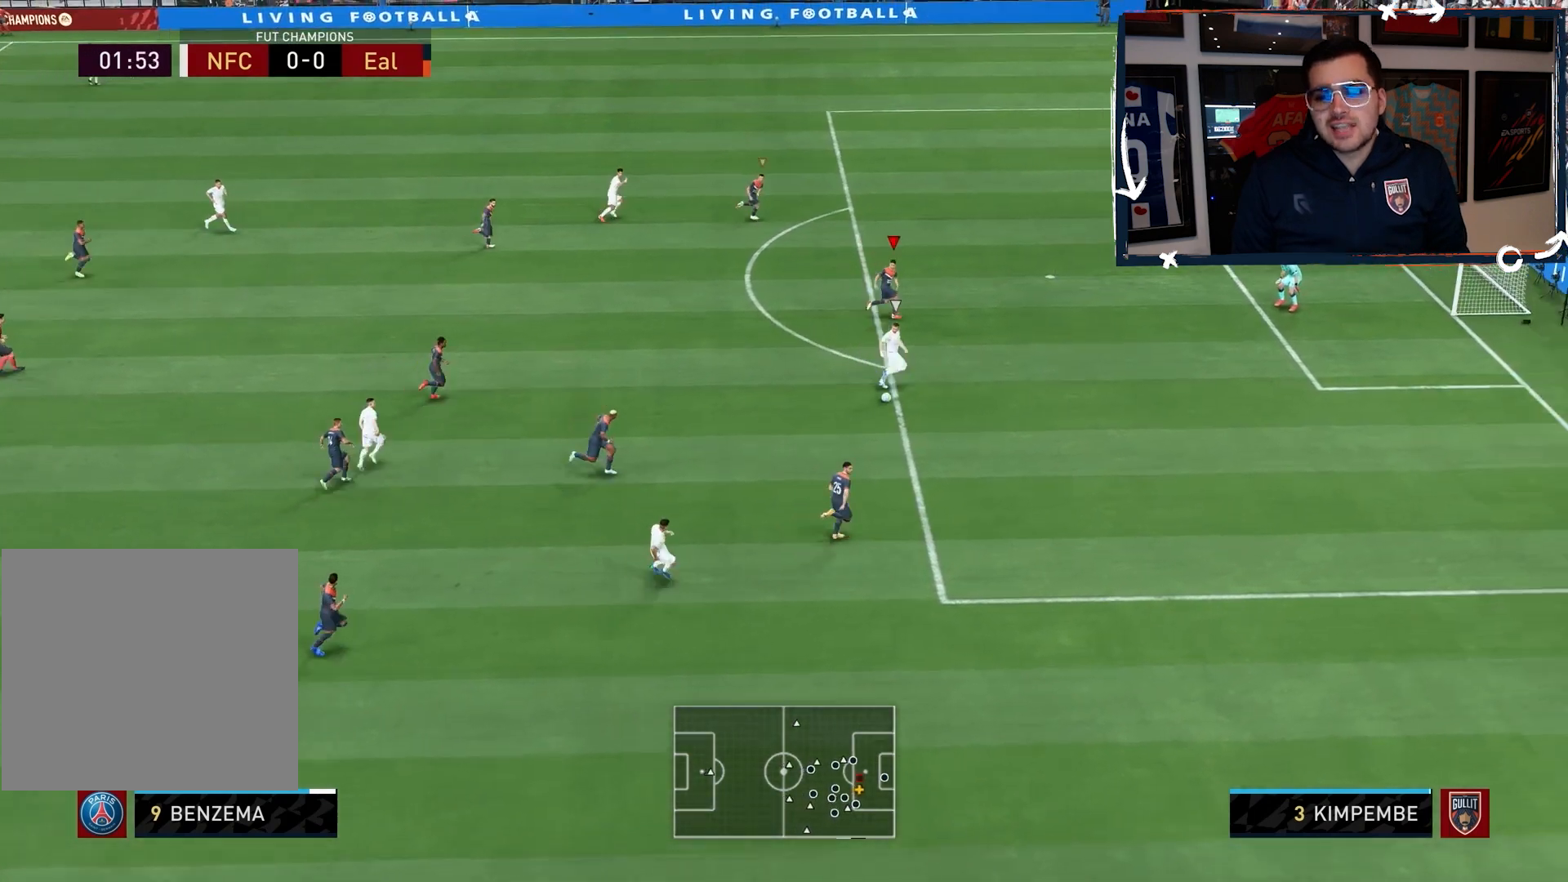
{"buttons": ["R2"], "left_stick": "down", "right_stick": "center", "events": []}
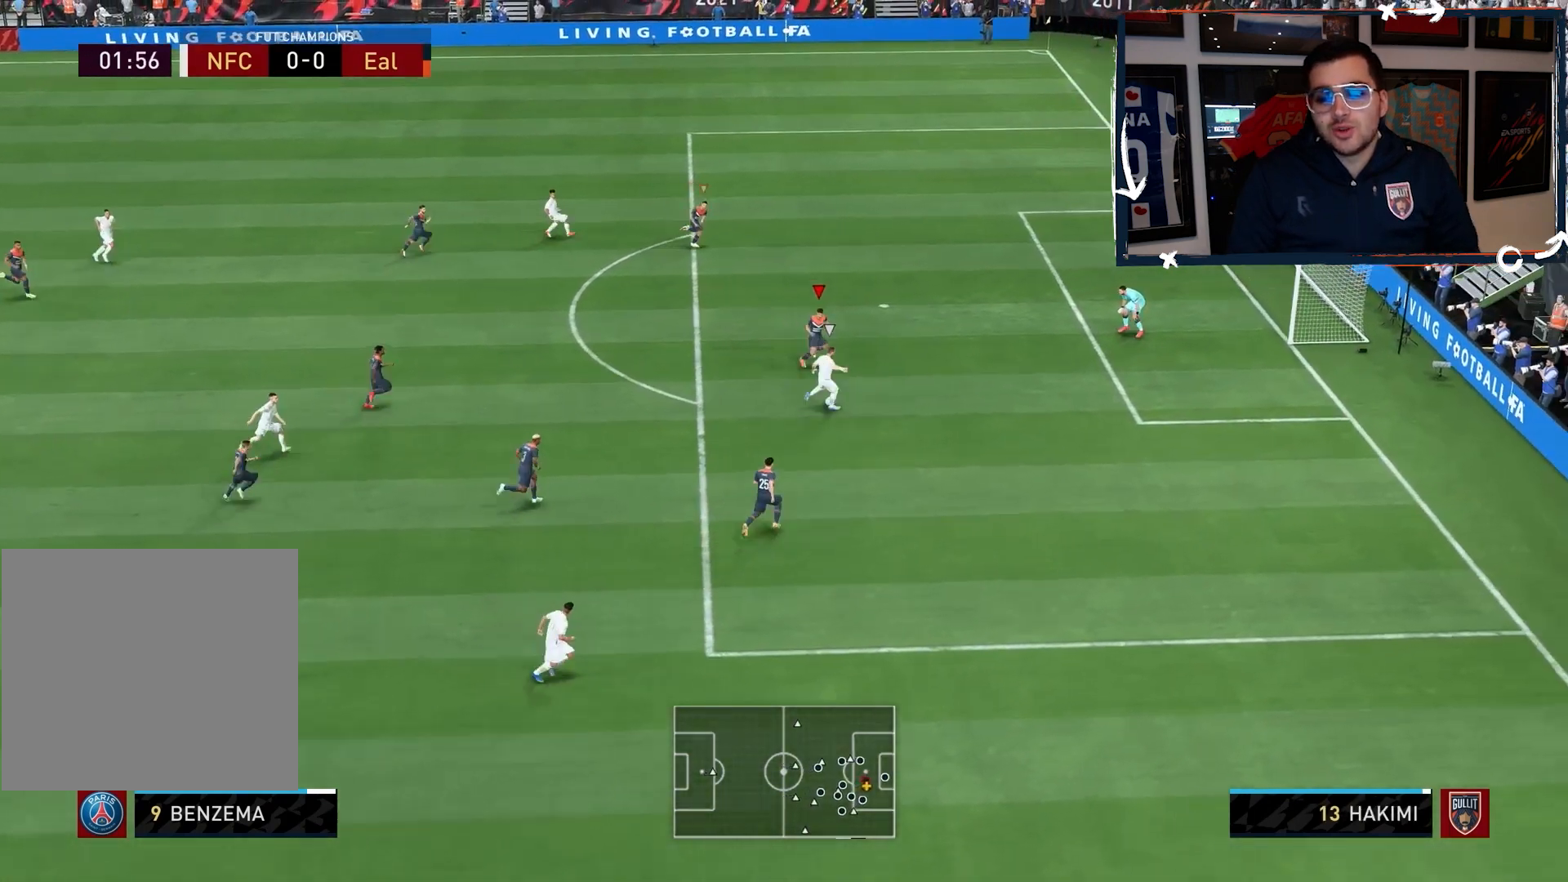
{"buttons": ["R2"], "left_stick": "down", "right_stick": "center", "events": [[67, "SQUARE", "down"], [133, "CROSS", "down"], [167, "SQUARE", "up"], [267, "CROSS", "up"]]}
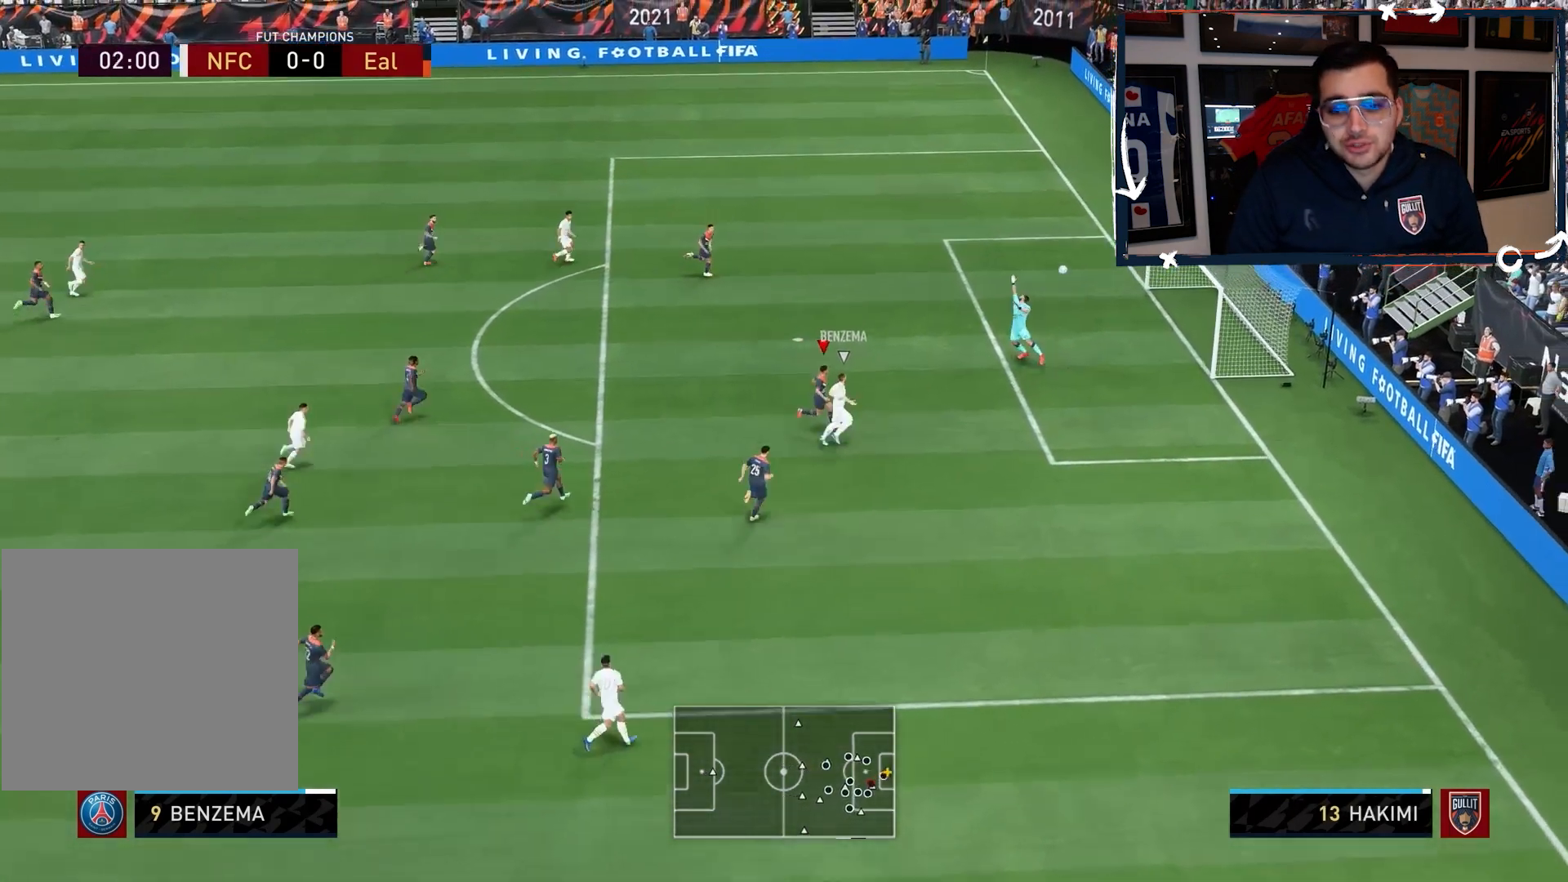
{"buttons": ["R2"], "left_stick": "down", "right_stick": "center", "events": []}
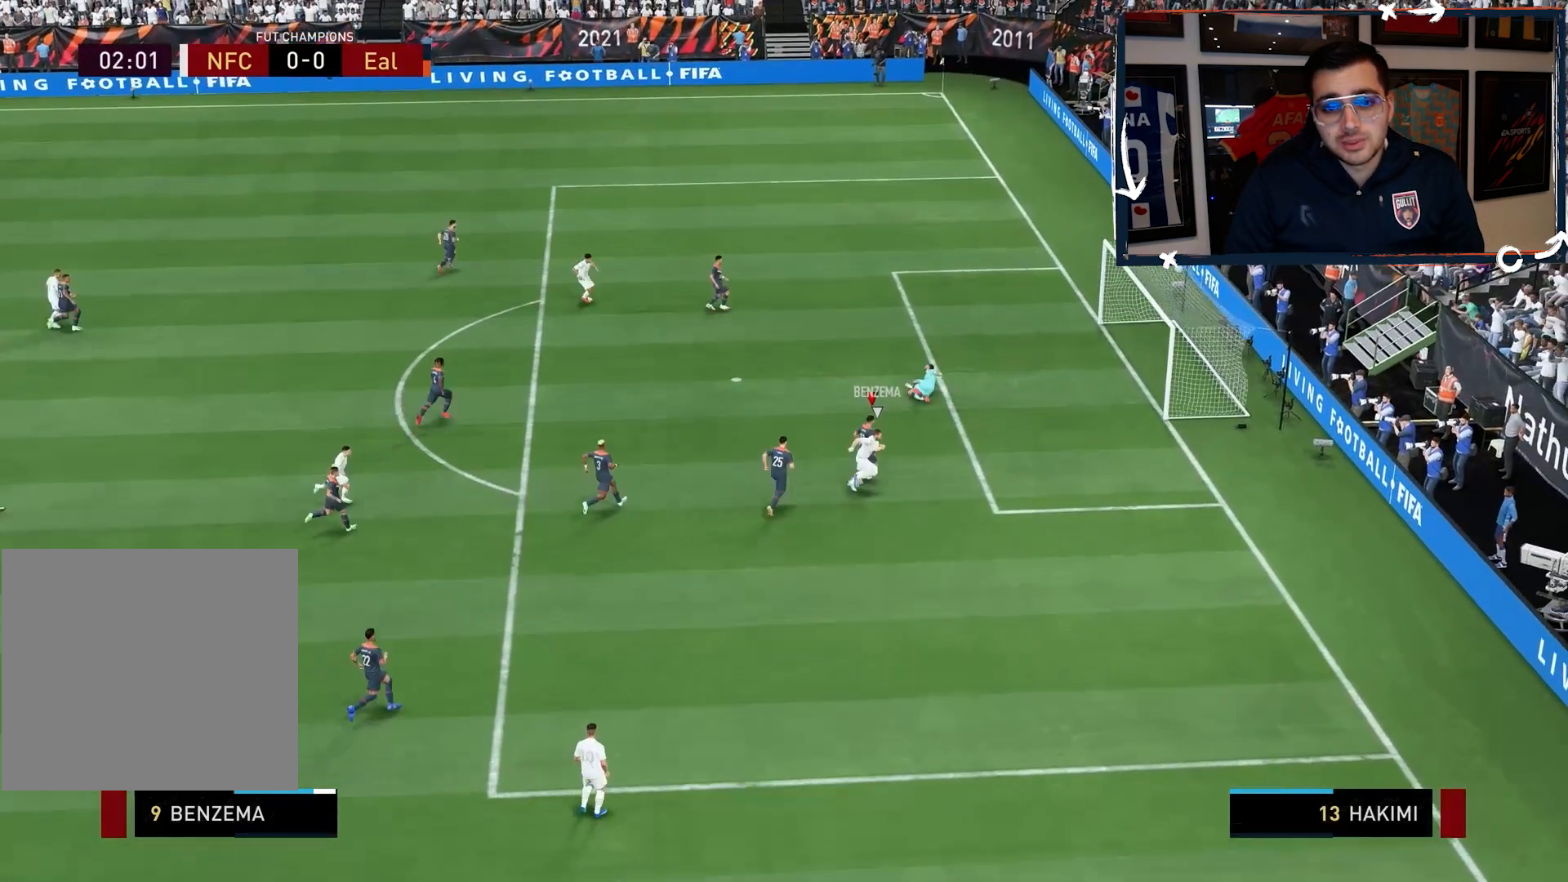
{"buttons": [], "left_stick": "left", "right_stick": "center", "events": [[67, "R2", "up"], [100, "left_stick", "left"]]}
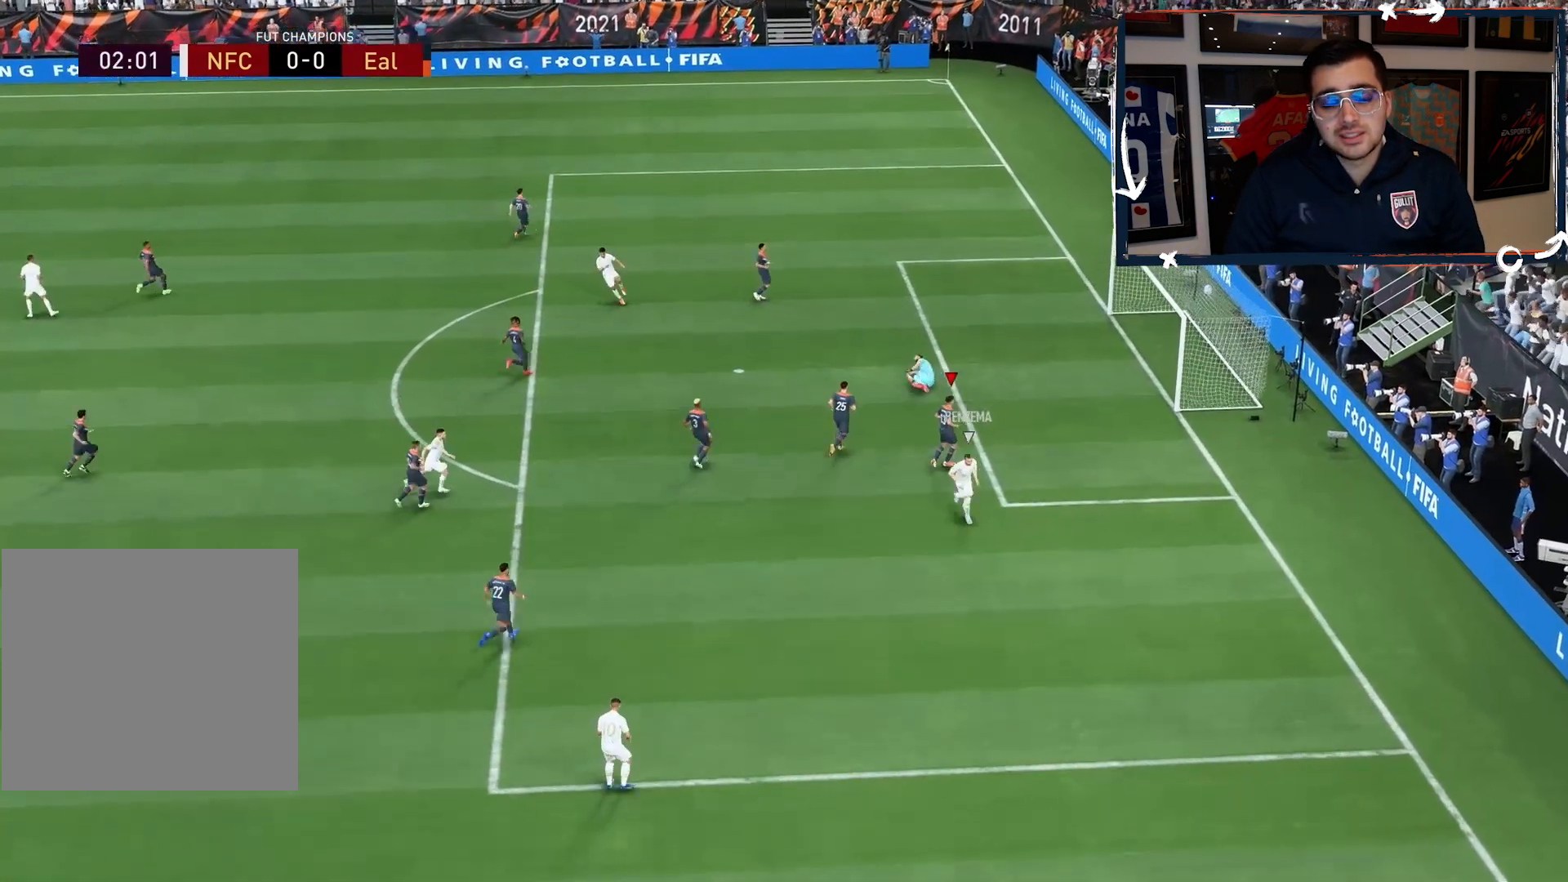
{"buttons": [], "left_stick": "left", "right_stick": "center", "events": []}
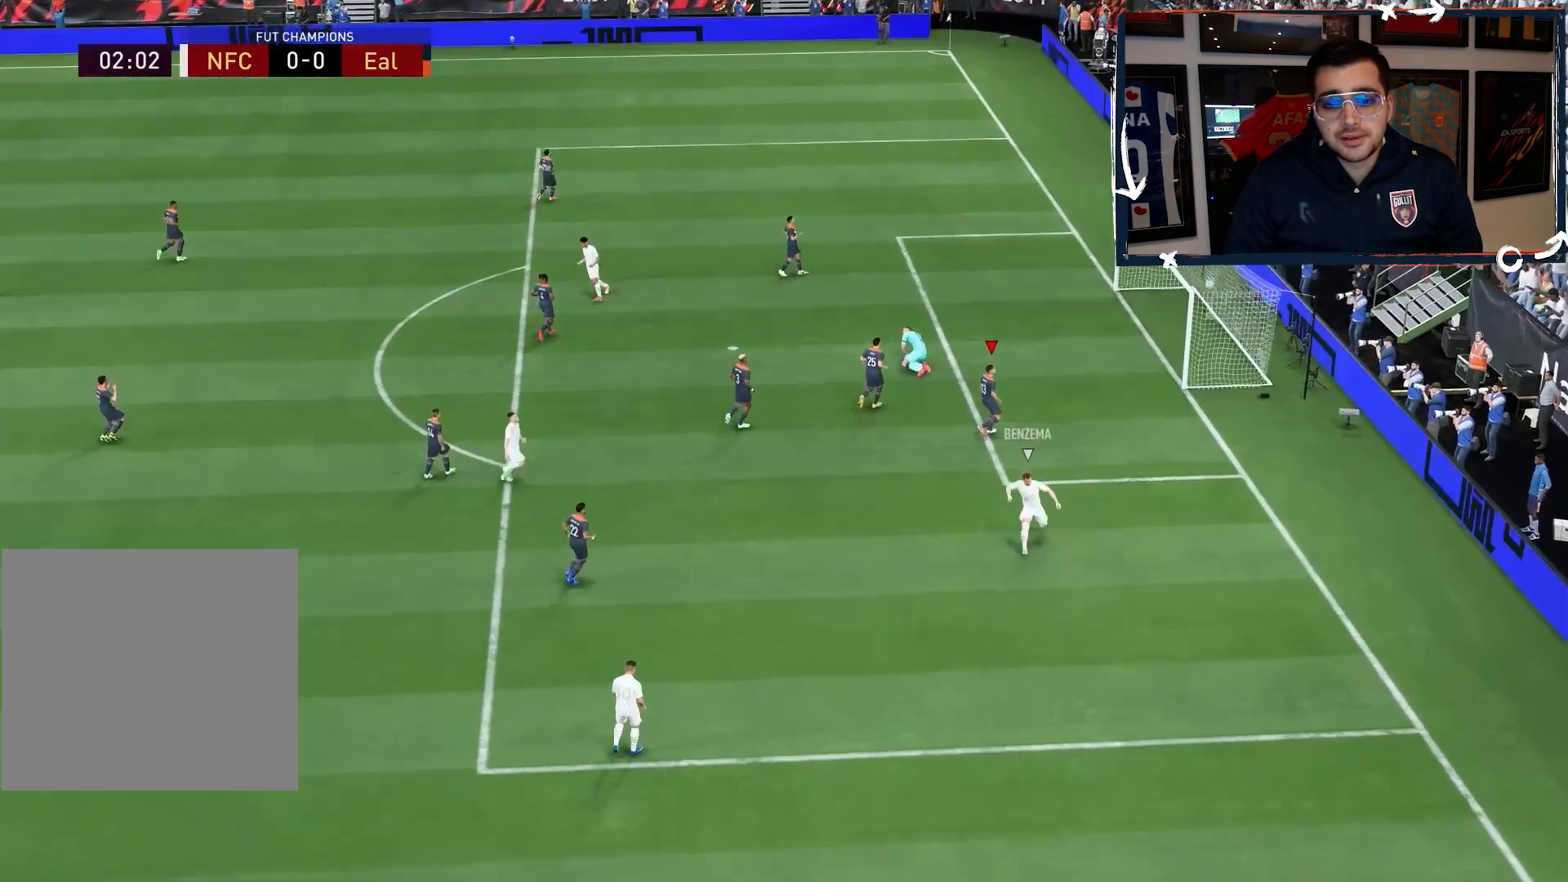
{"buttons": [], "left_stick": "left", "right_stick": "center", "events": []}
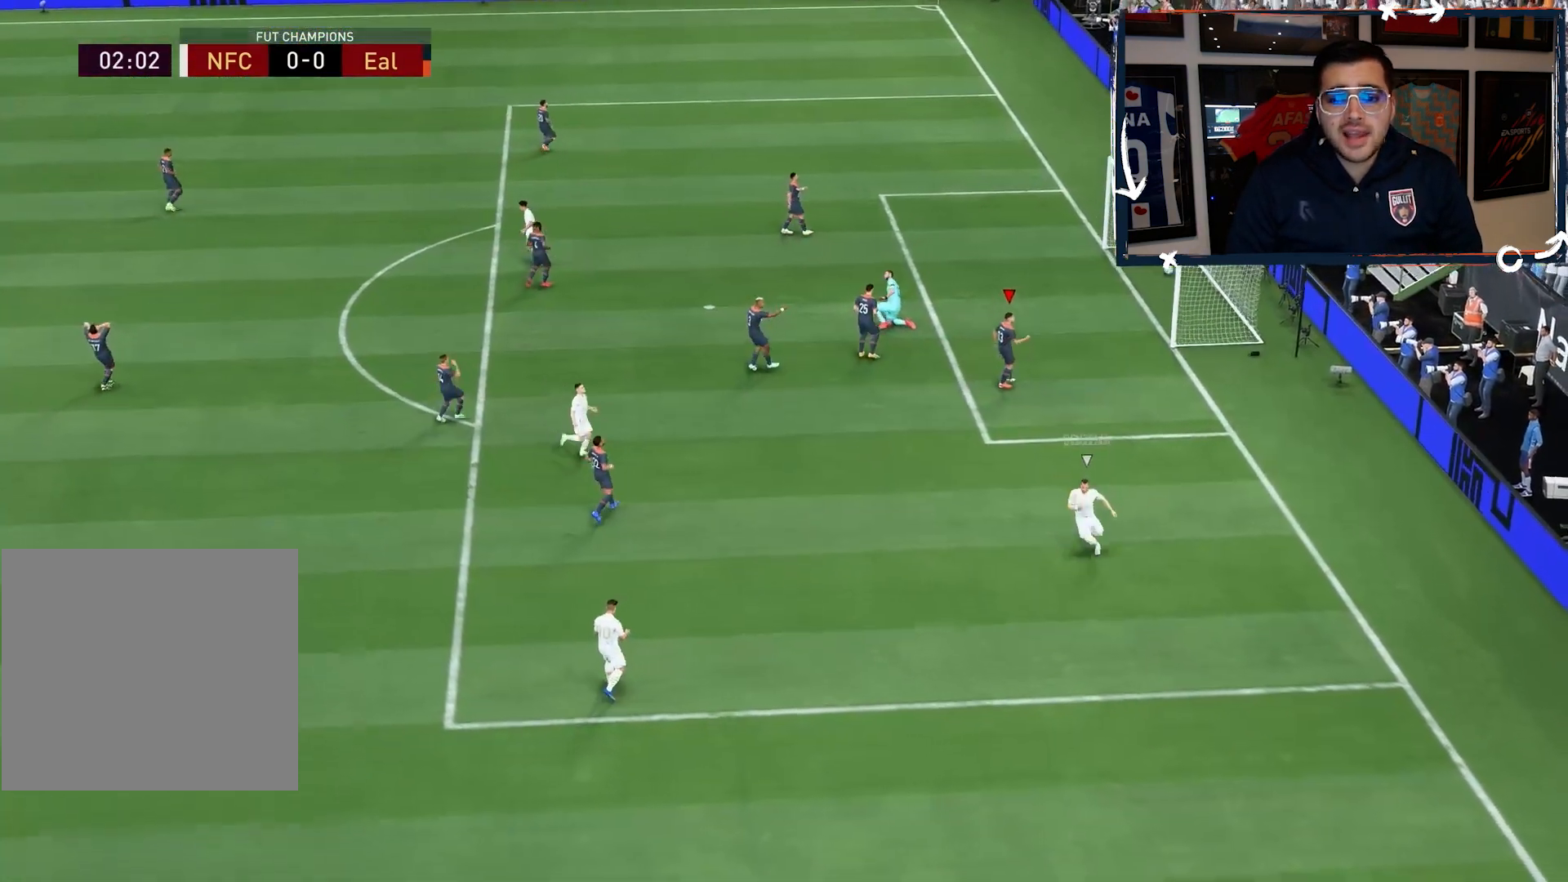
{"buttons": [], "left_stick": "left", "right_stick": "center", "events": []}
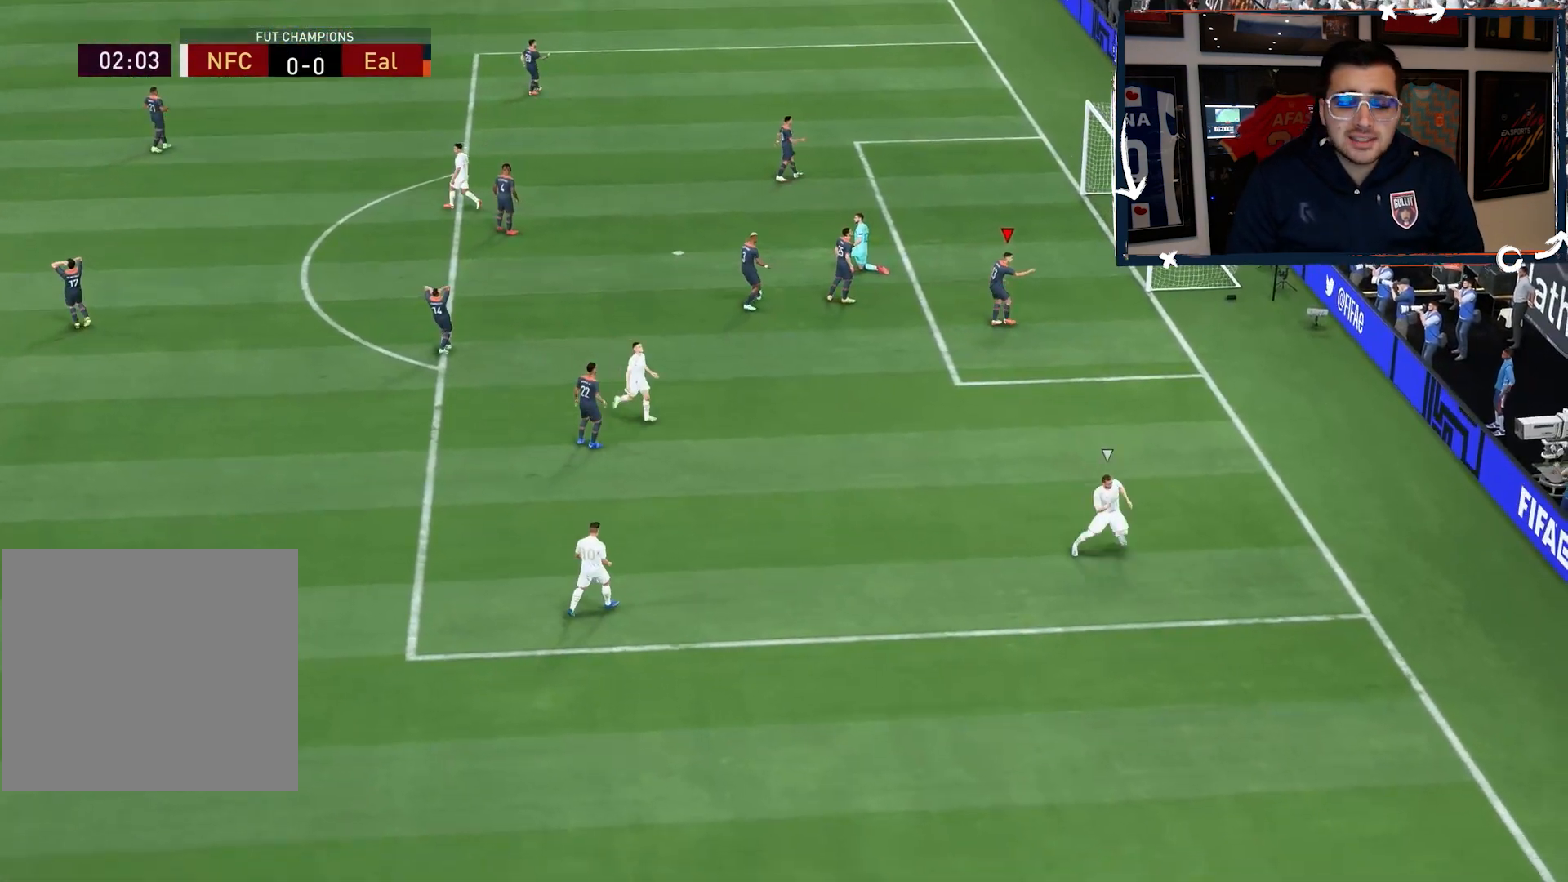
{"buttons": [], "left_stick": "left", "right_stick": "center", "events": []}
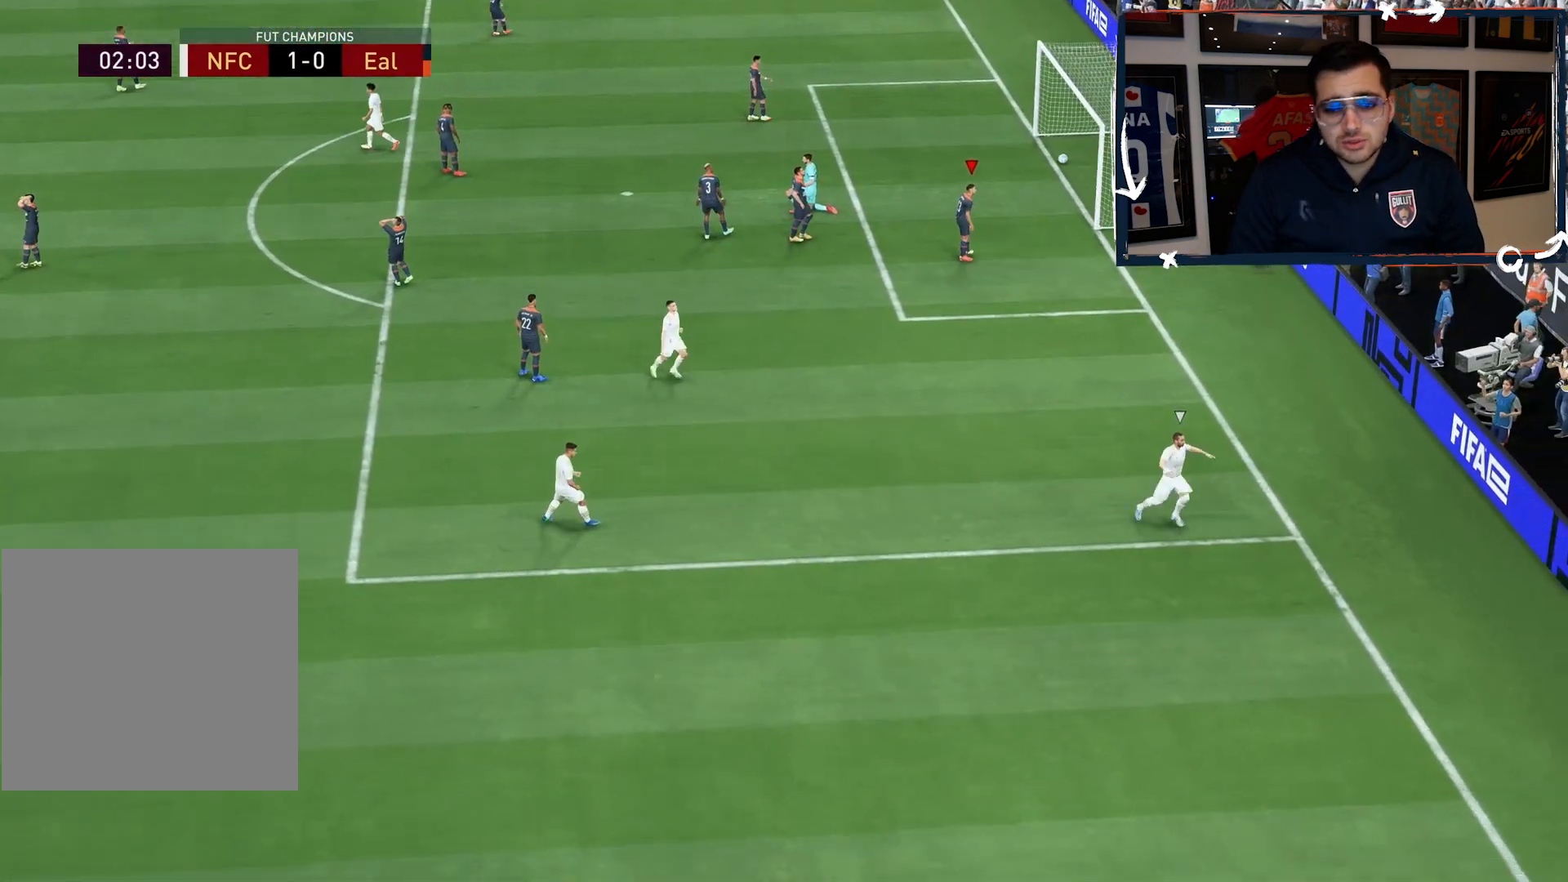
{"buttons": [], "left_stick": "left", "right_stick": "center", "events": []}
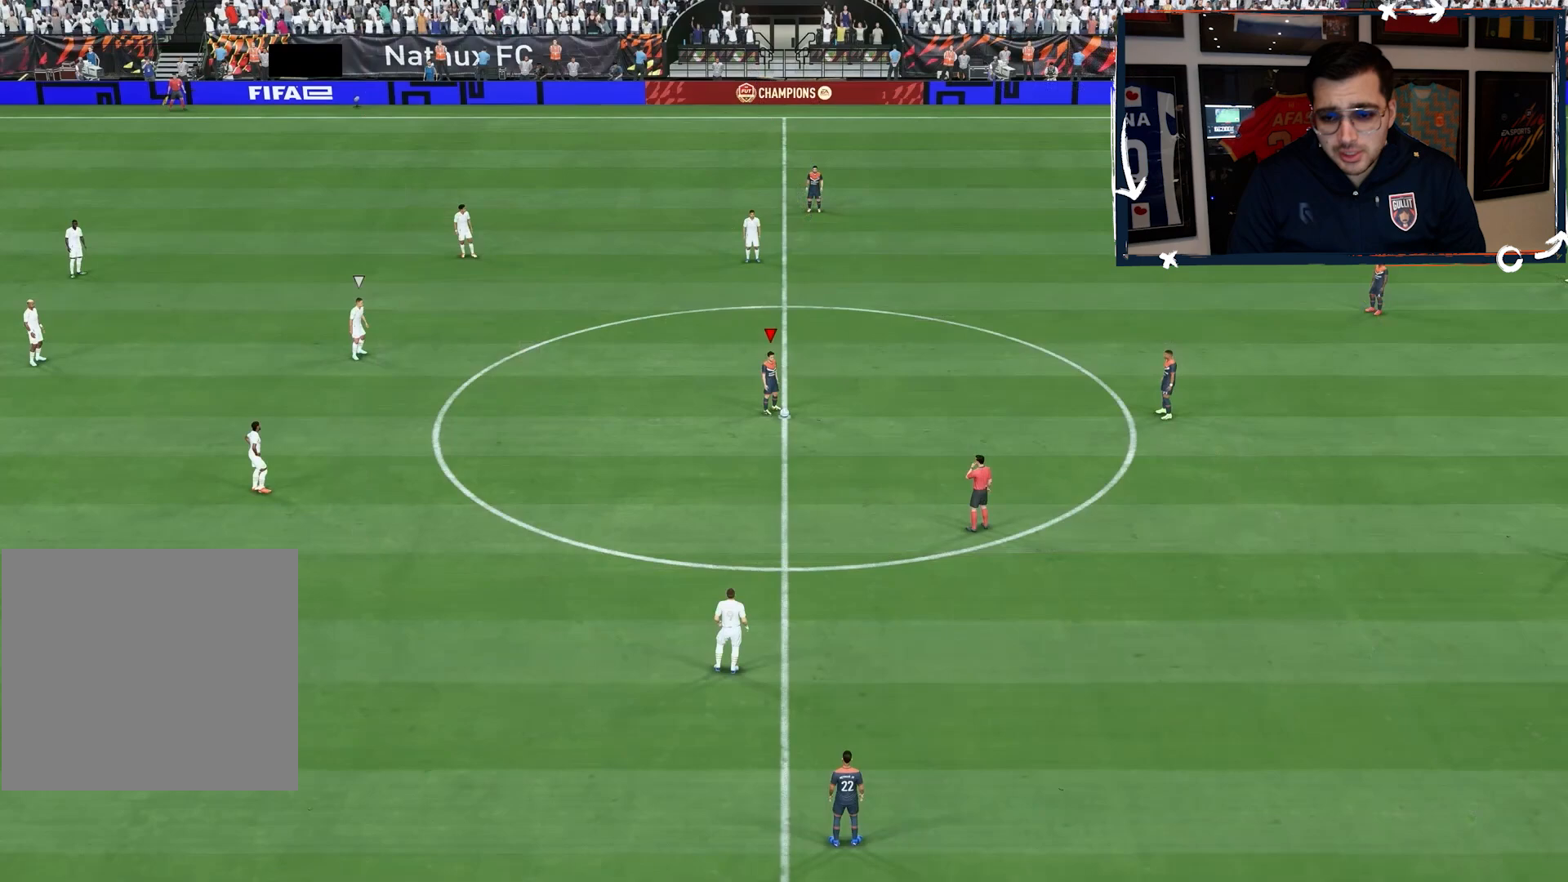
{"buttons": ["R2"], "left_stick": "left", "right_stick": "center", "events": [[233, "R2", "down"]]}
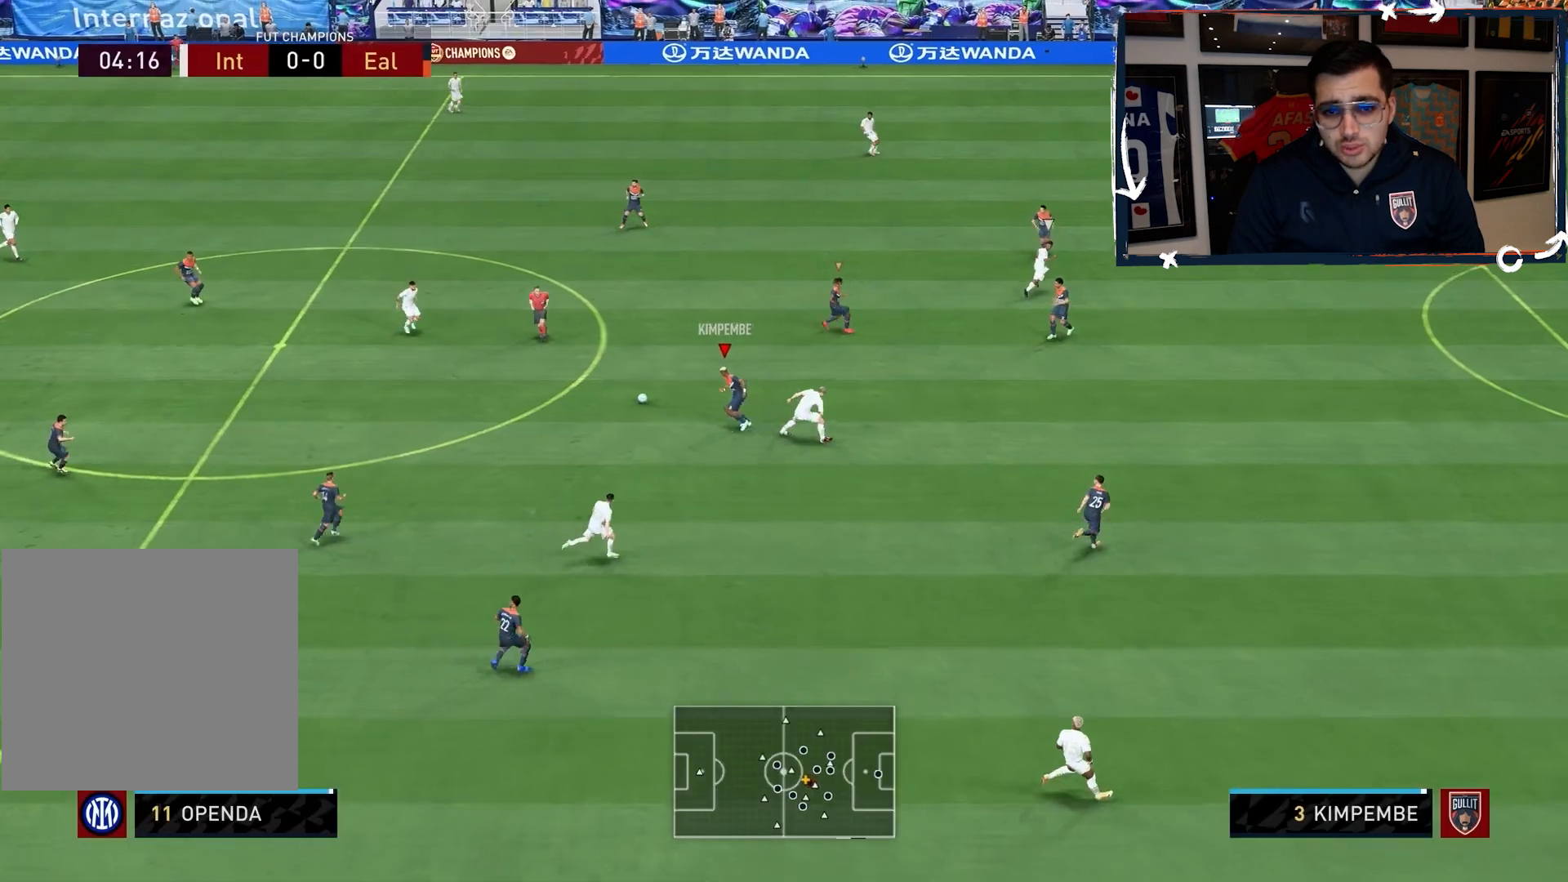
{"buttons": ["R2"], "left_stick": "up-left", "right_stick": "center", "events": [[367, "left_stick", "up-left"]]}
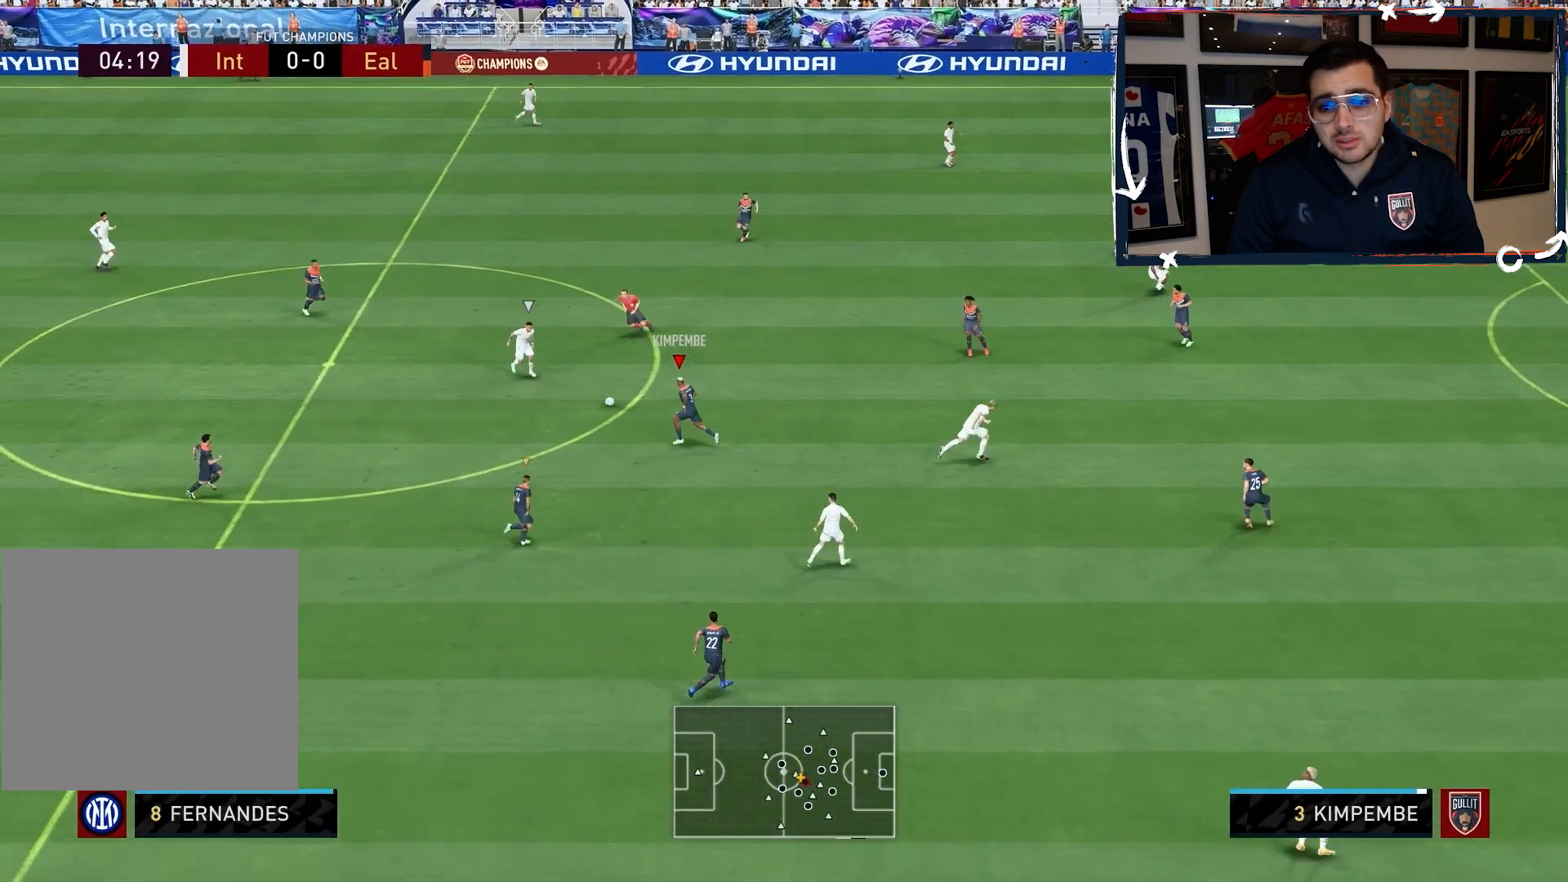
{"buttons": ["R2"], "left_stick": "up-left", "right_stick": "center", "events": [[233, "SQUARE", "down"], [300, "CROSS", "down"], [333, "SQUARE", "up"], [433, "CROSS", "up"]]}
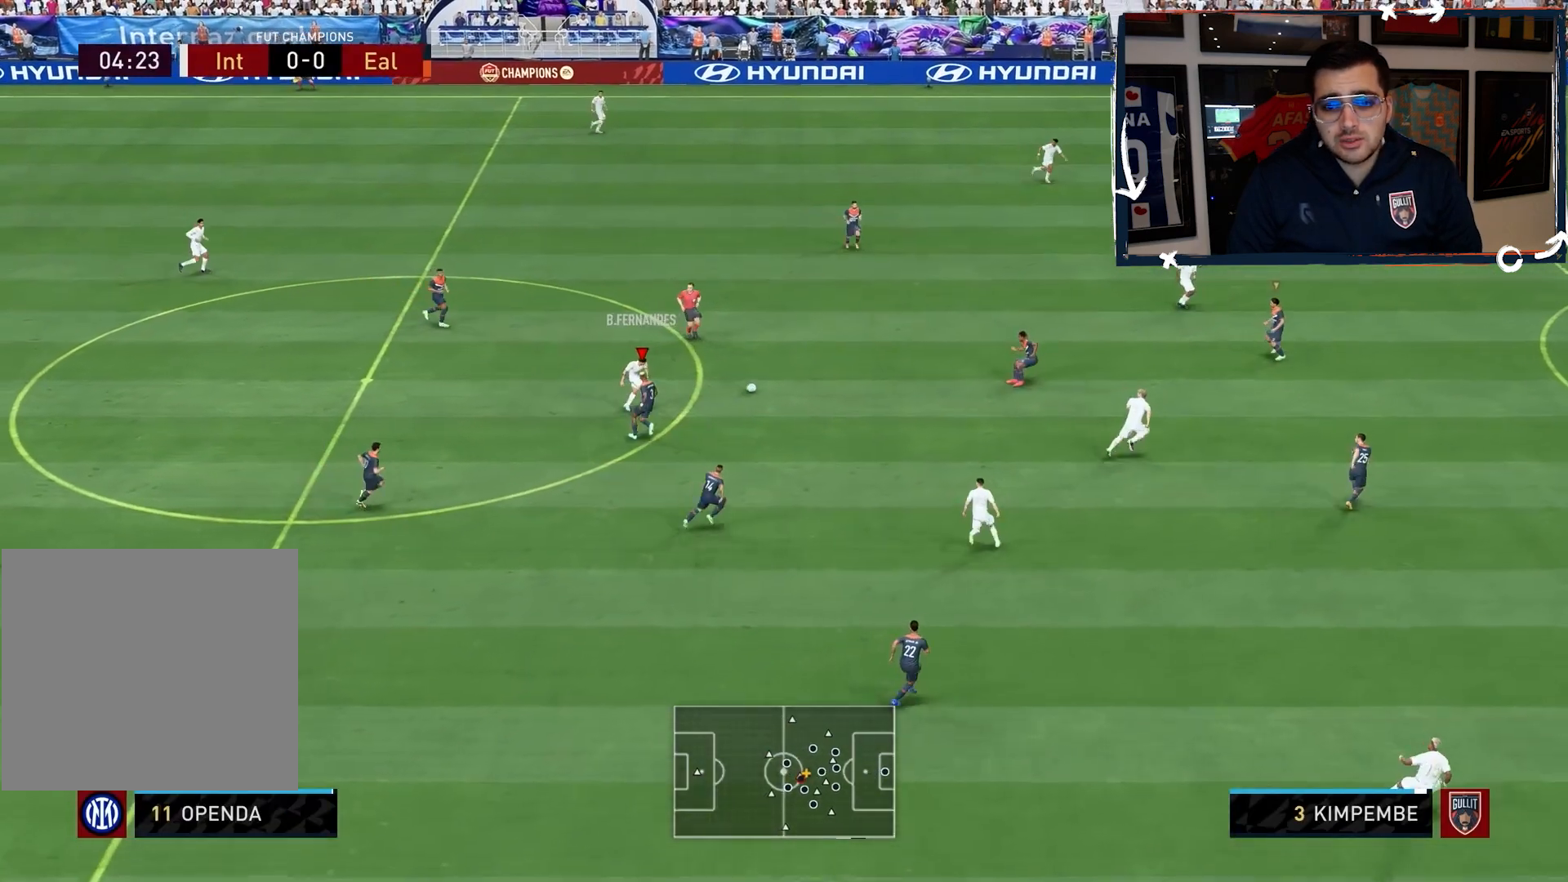
{"buttons": ["R2"], "left_stick": "left", "right_stick": "center", "events": [[67, "L1", "down"], [200, "L1", "up"], [467, "left_stick", "left"]]}
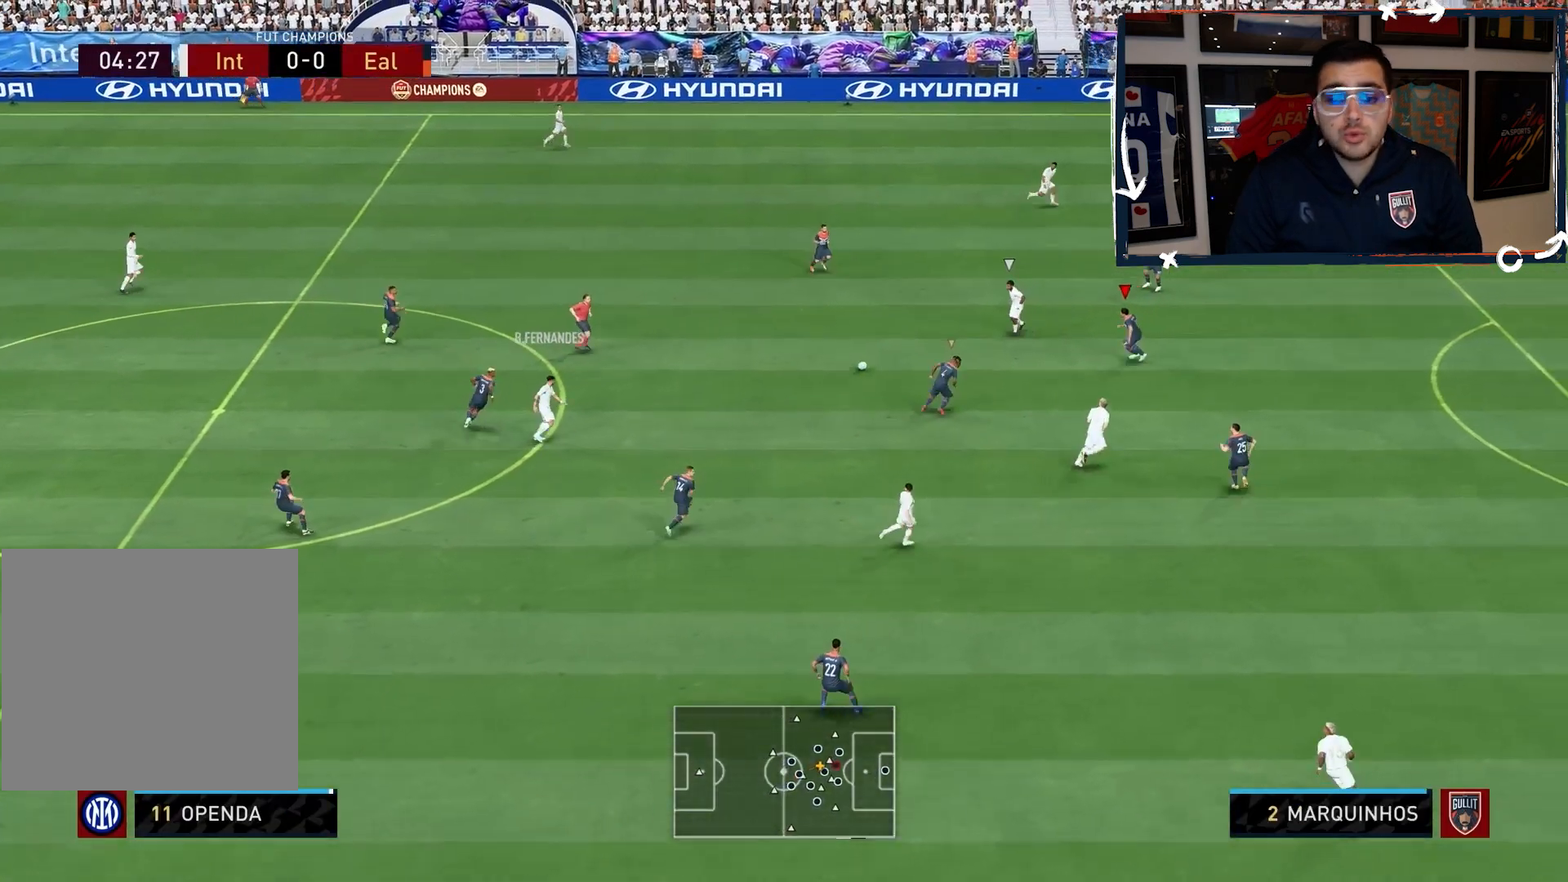
{"buttons": ["L2", "R2"], "left_stick": "left", "right_stick": "center", "events": [[167, "L2", "down"], [267, "SQUARE", "down"], [333, "CROSS", "down"], [367, "SQUARE", "up"], [467, "CROSS", "up"]]}
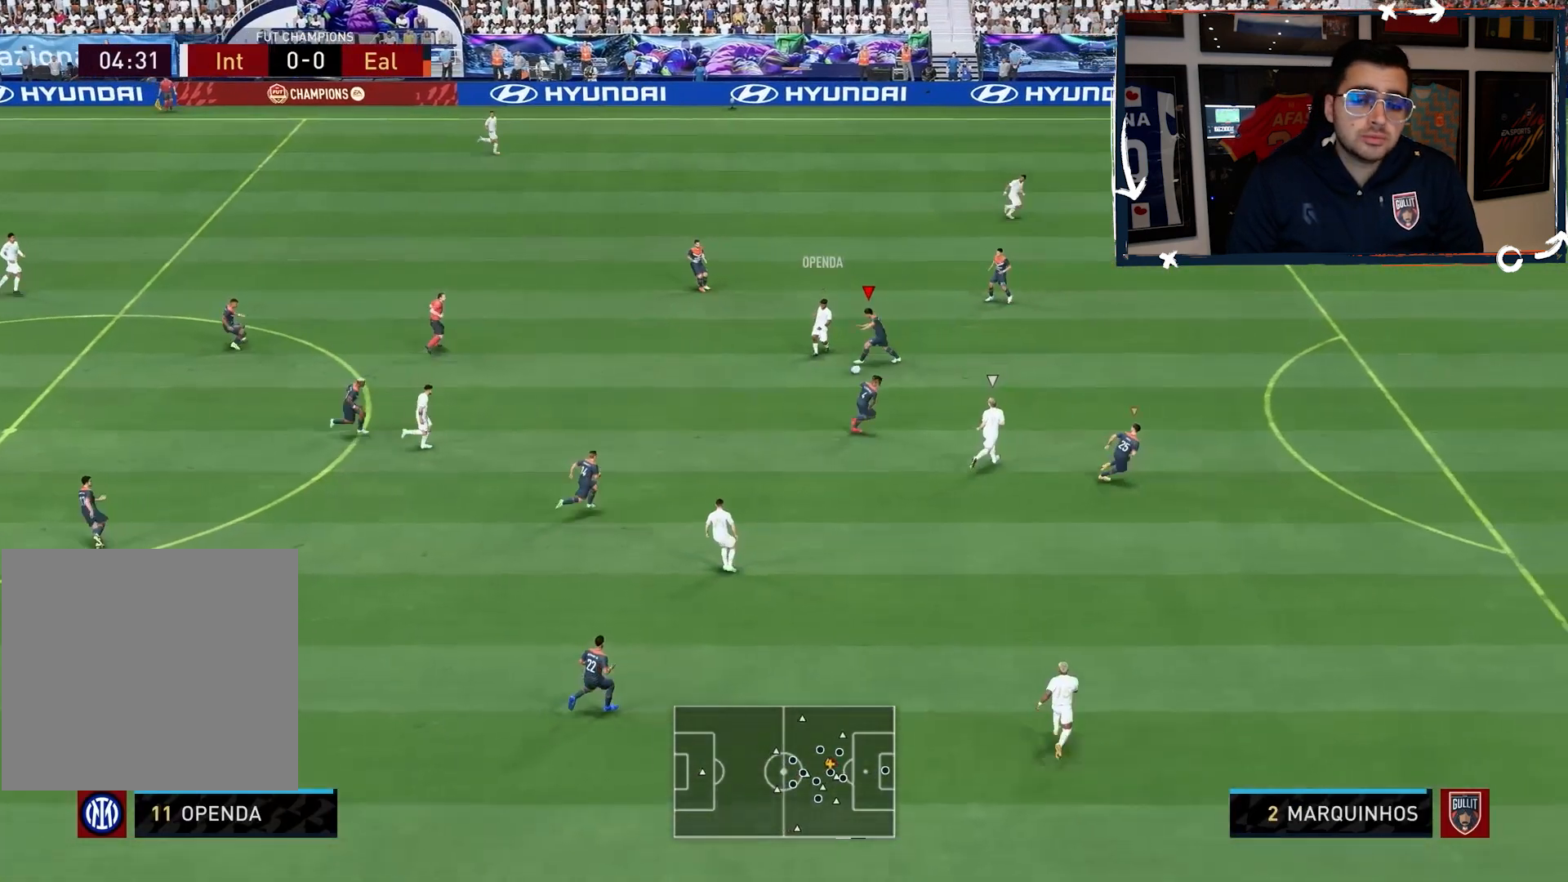
{"buttons": ["R2"], "left_stick": "up-left", "right_stick": "center", "events": [[33, "L2", "up"], [300, "L1", "down"], [433, "L1", "up"], [467, "left_stick", "up-left"]]}
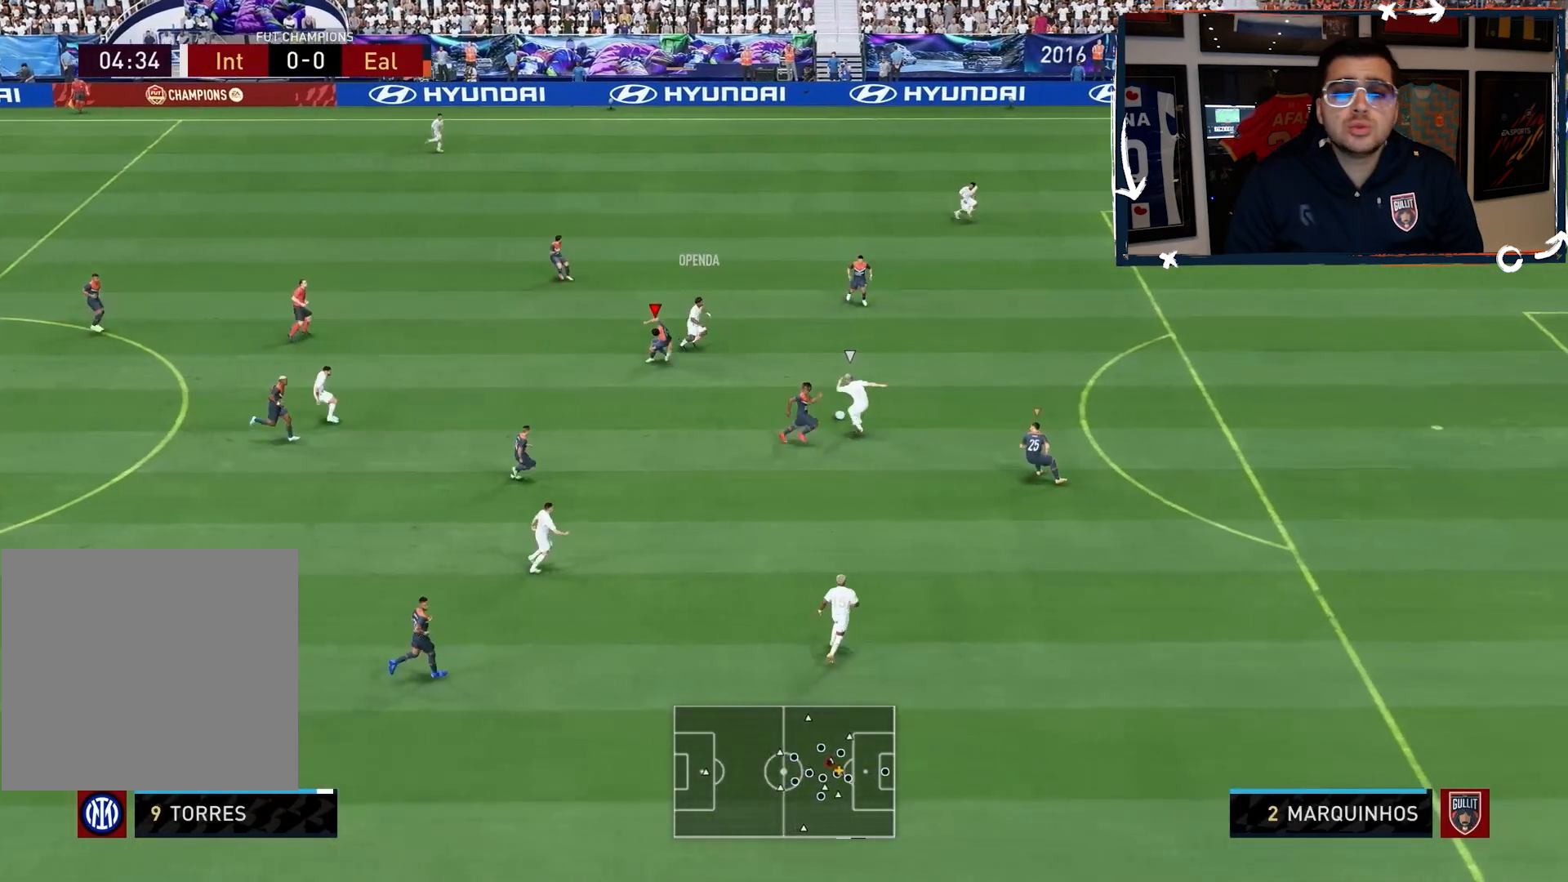
{"buttons": ["L2", "R2"], "left_stick": "up", "right_stick": "center", "events": [[67, "L2", "down"], [233, "left_stick", "up"]]}
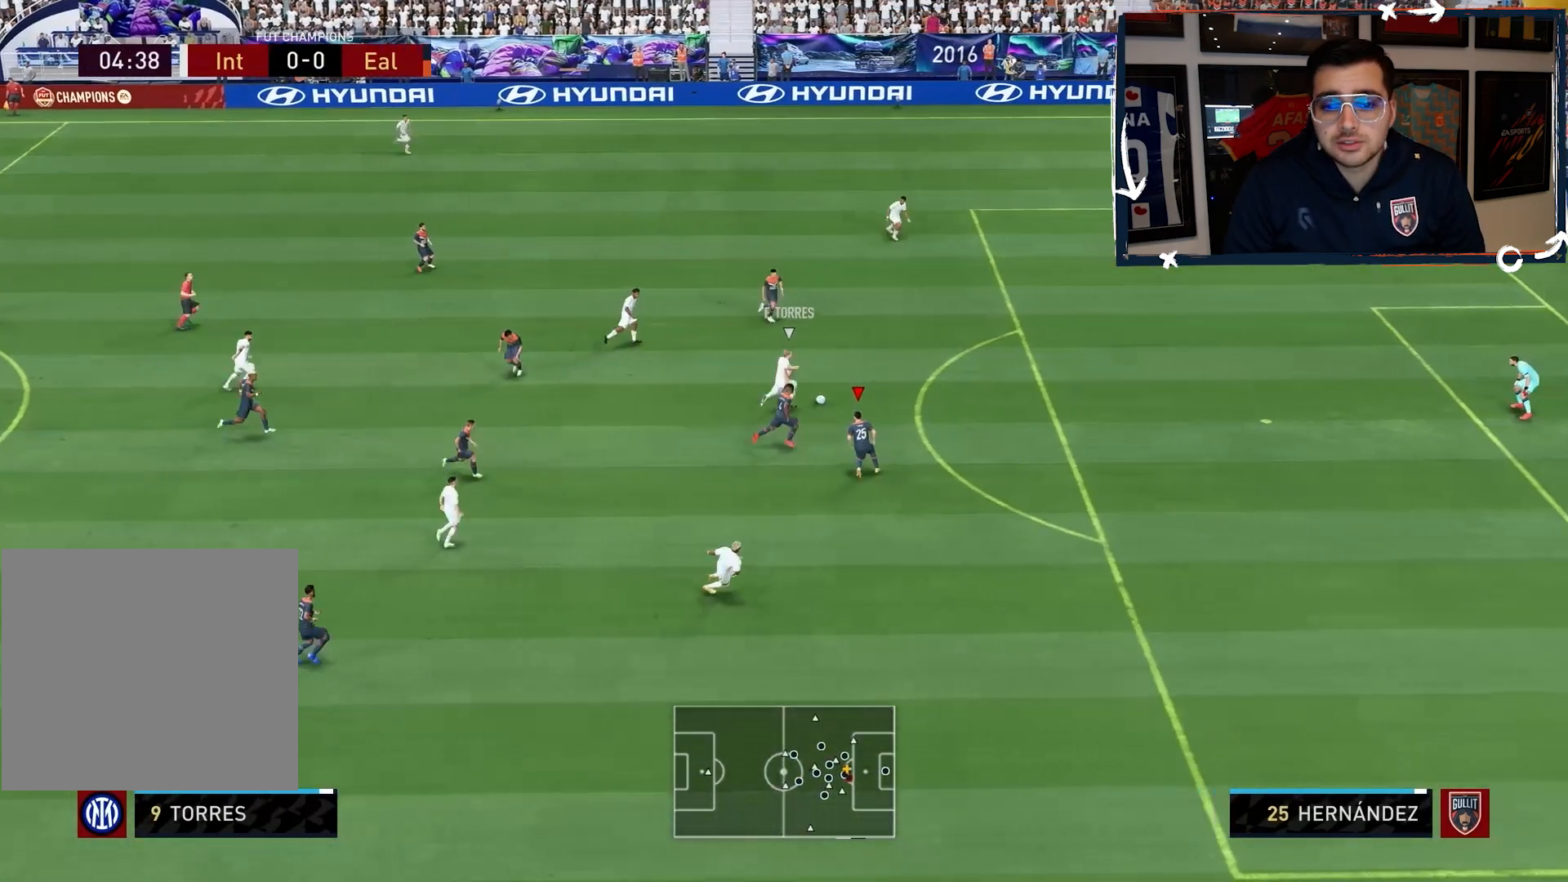
{"buttons": ["R2"], "left_stick": "up", "right_stick": "center", "events": [[233, "L2", "up"]]}
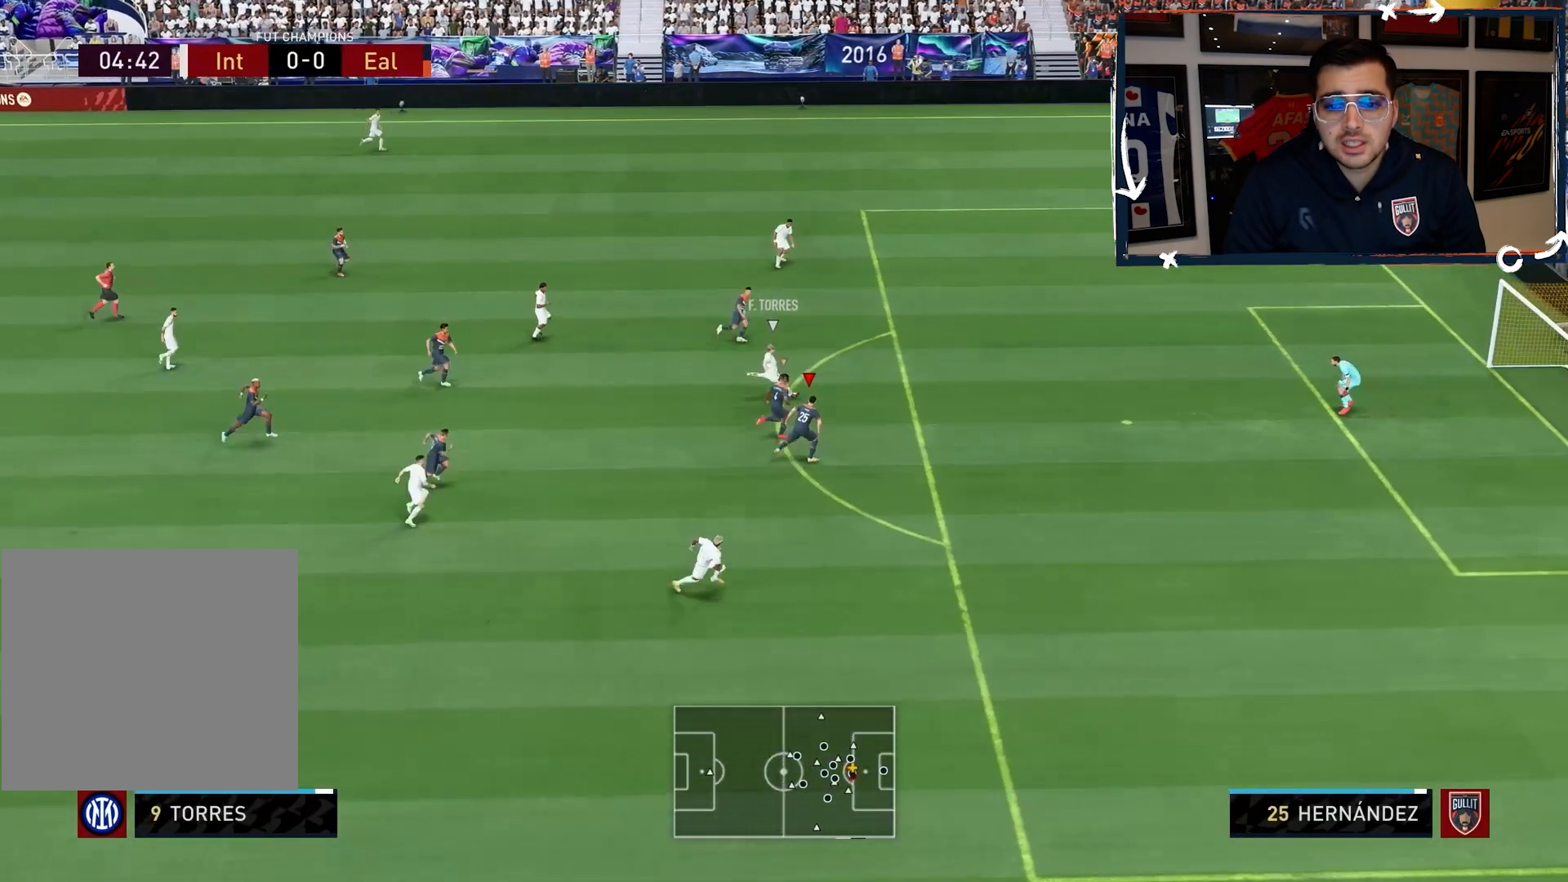
{"buttons": ["R2"], "left_stick": "center", "right_stick": "center", "events": [[400, "left_stick", "center"]]}
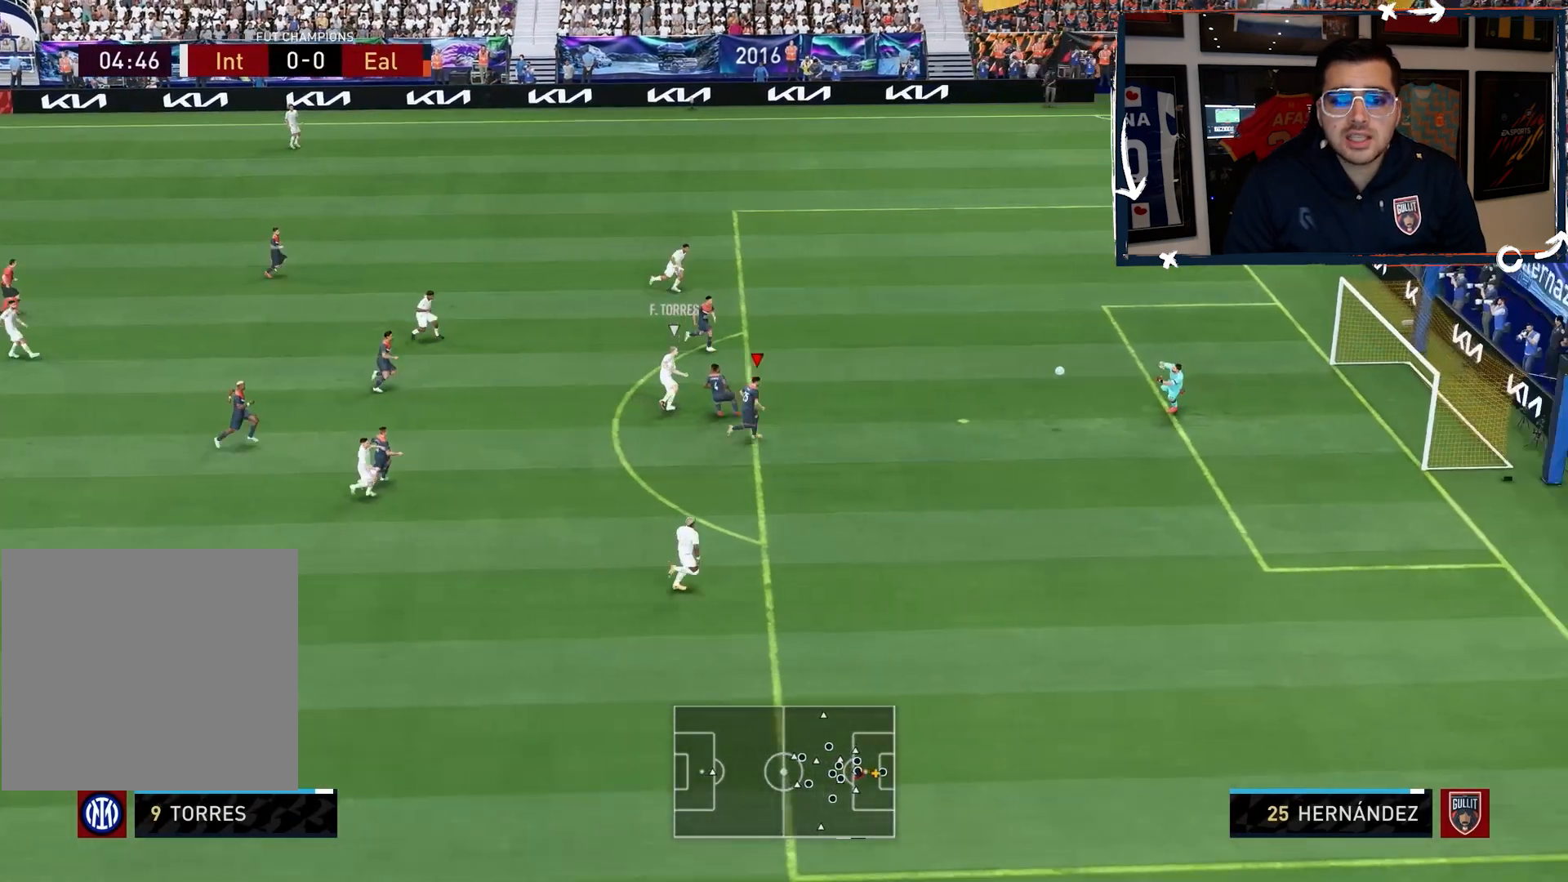
{"buttons": ["R2"], "left_stick": "down", "right_stick": "center", "events": [[100, "left_stick", "down"]]}
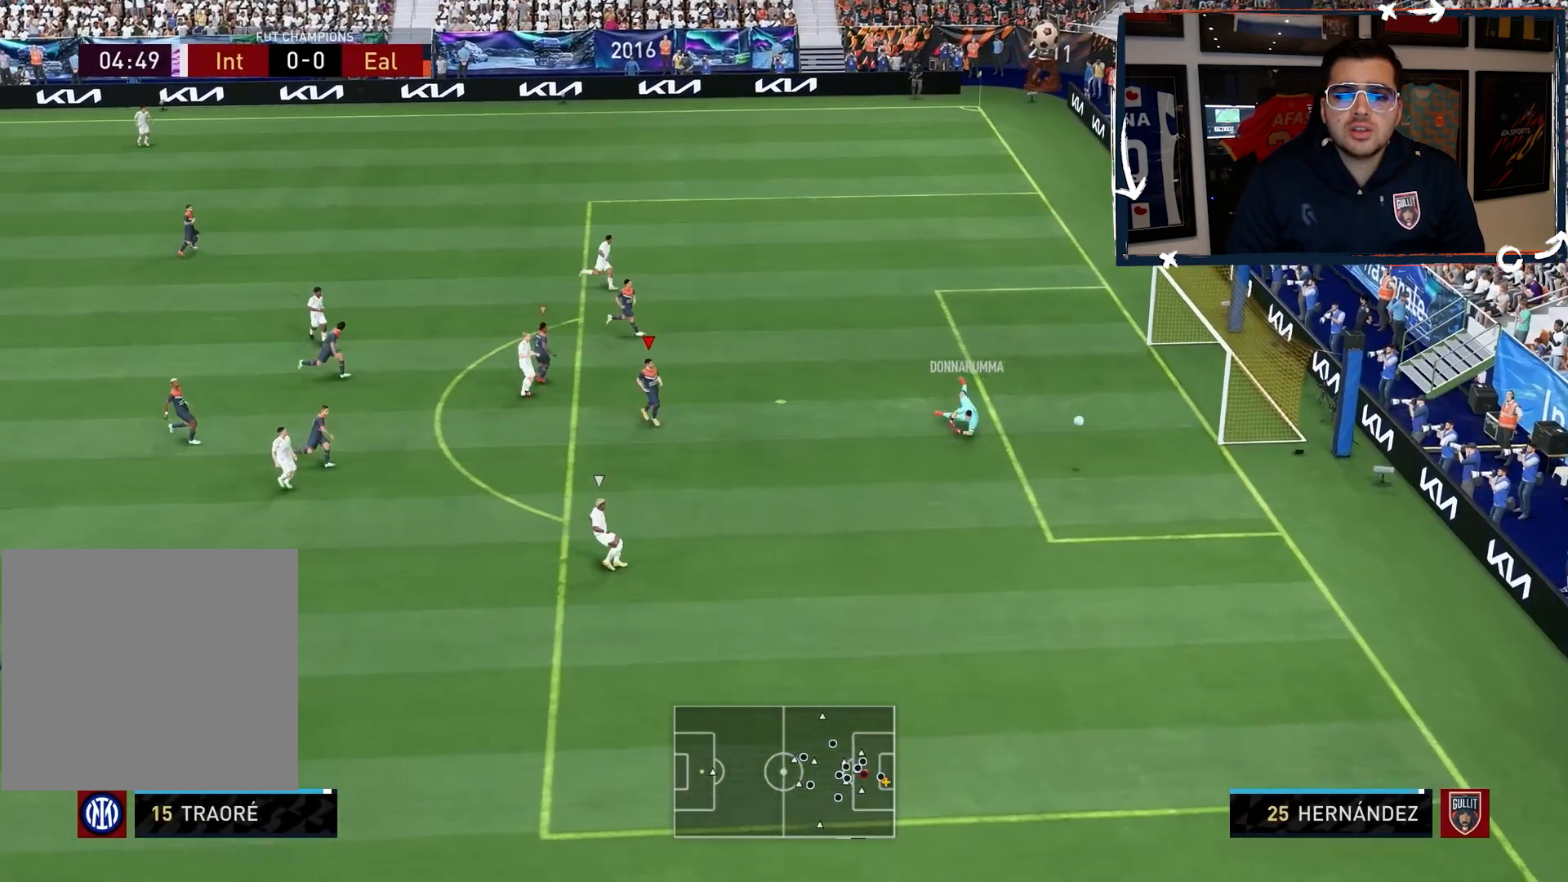
{"buttons": [], "left_stick": "left", "right_stick": "center", "events": [[167, "left_stick", "down-left"], [233, "R2", "up"], [300, "left_stick", "left"]]}
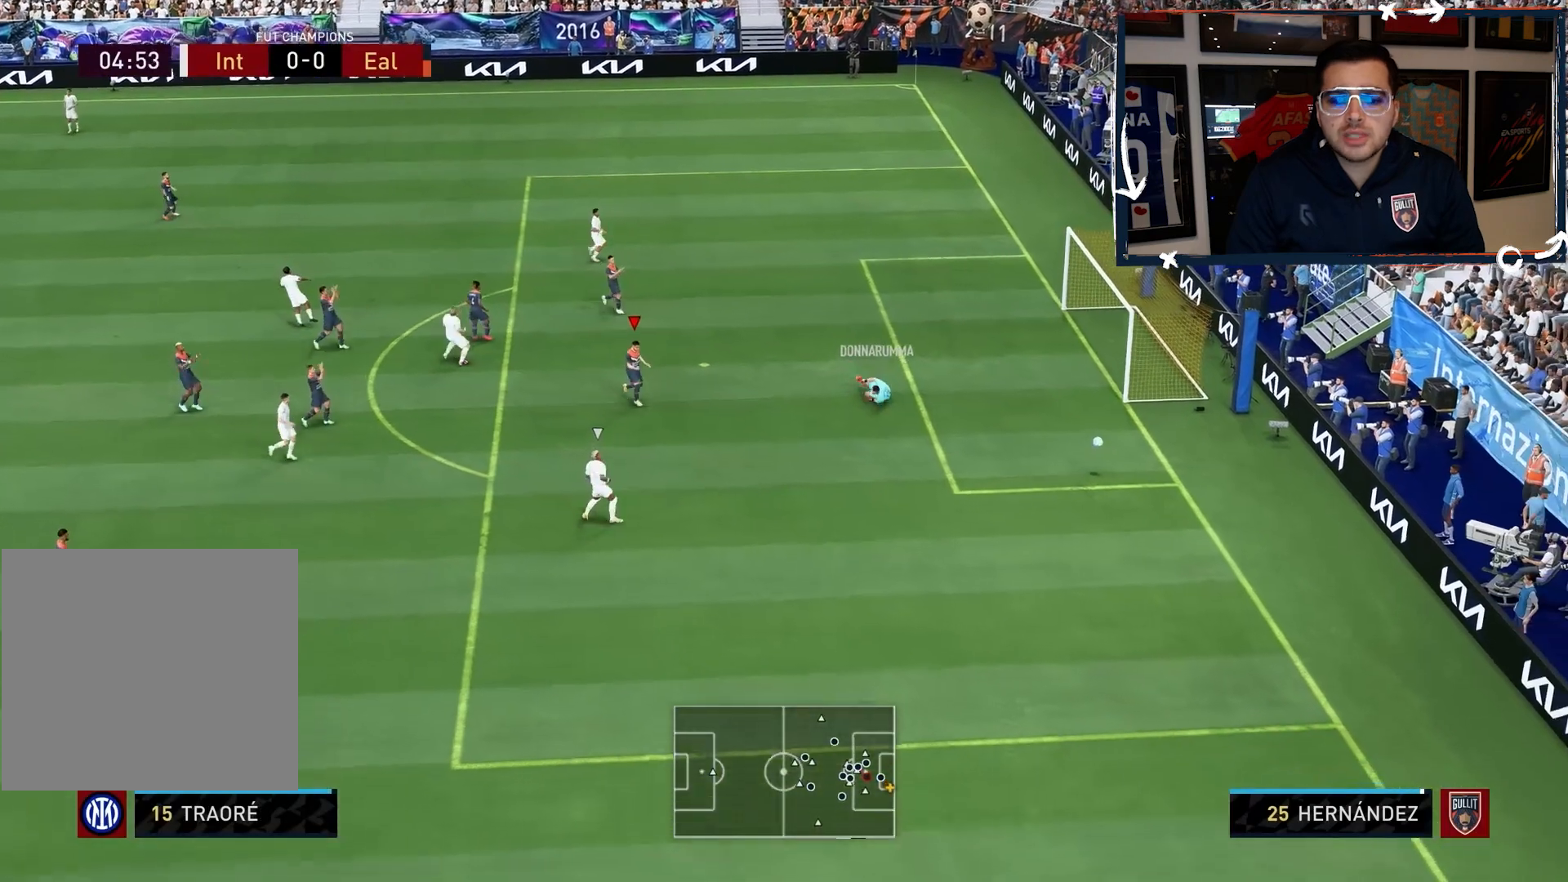
{"buttons": [], "left_stick": "left", "right_stick": "center", "events": []}
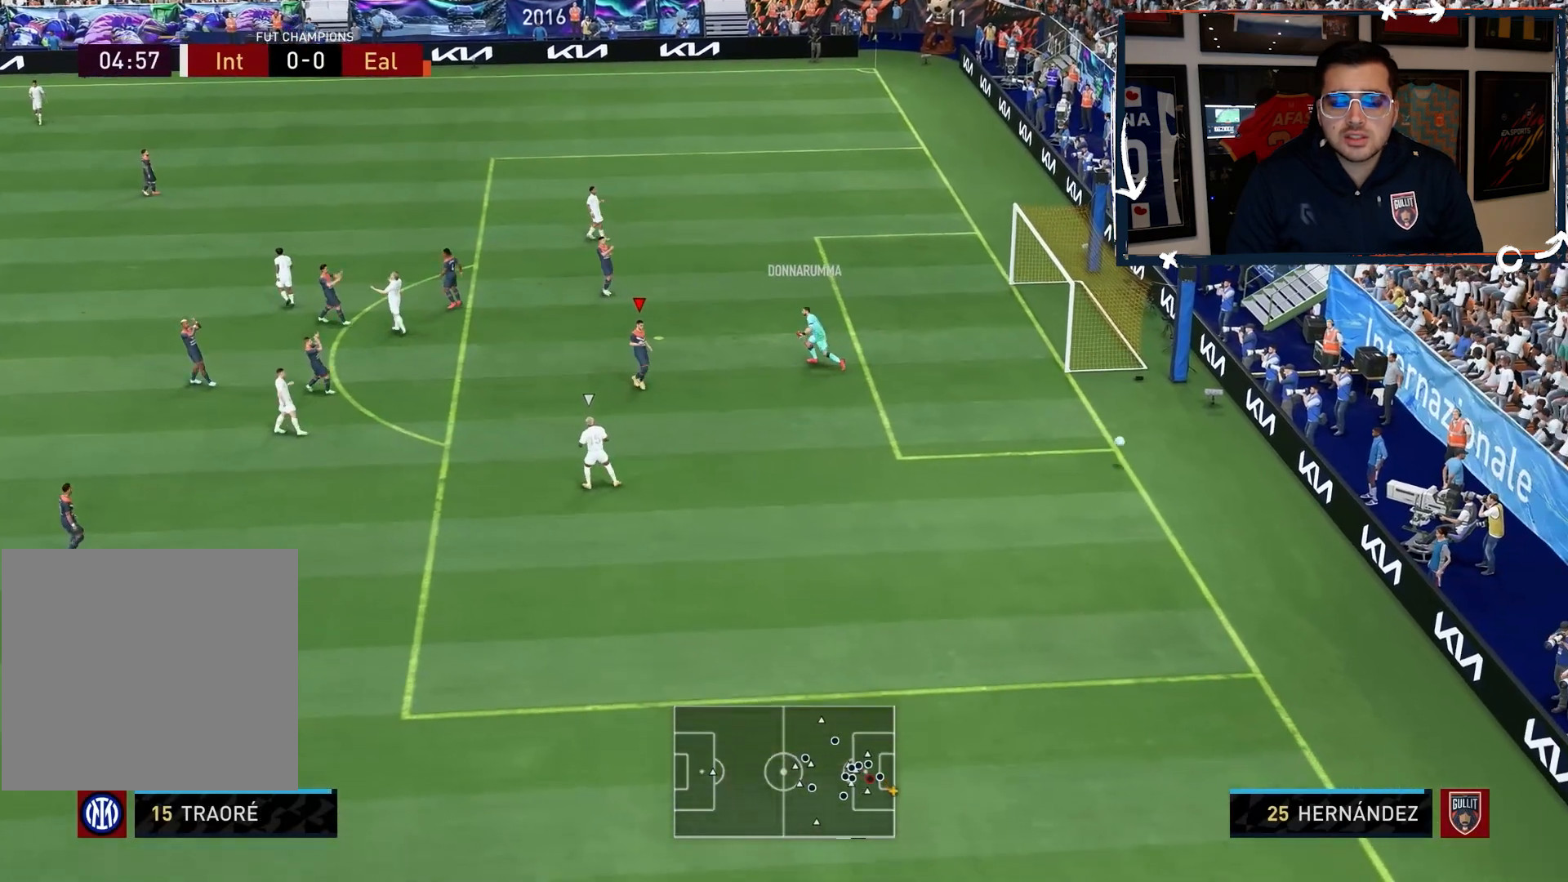
{"buttons": [], "left_stick": "left", "right_stick": "center", "events": []}
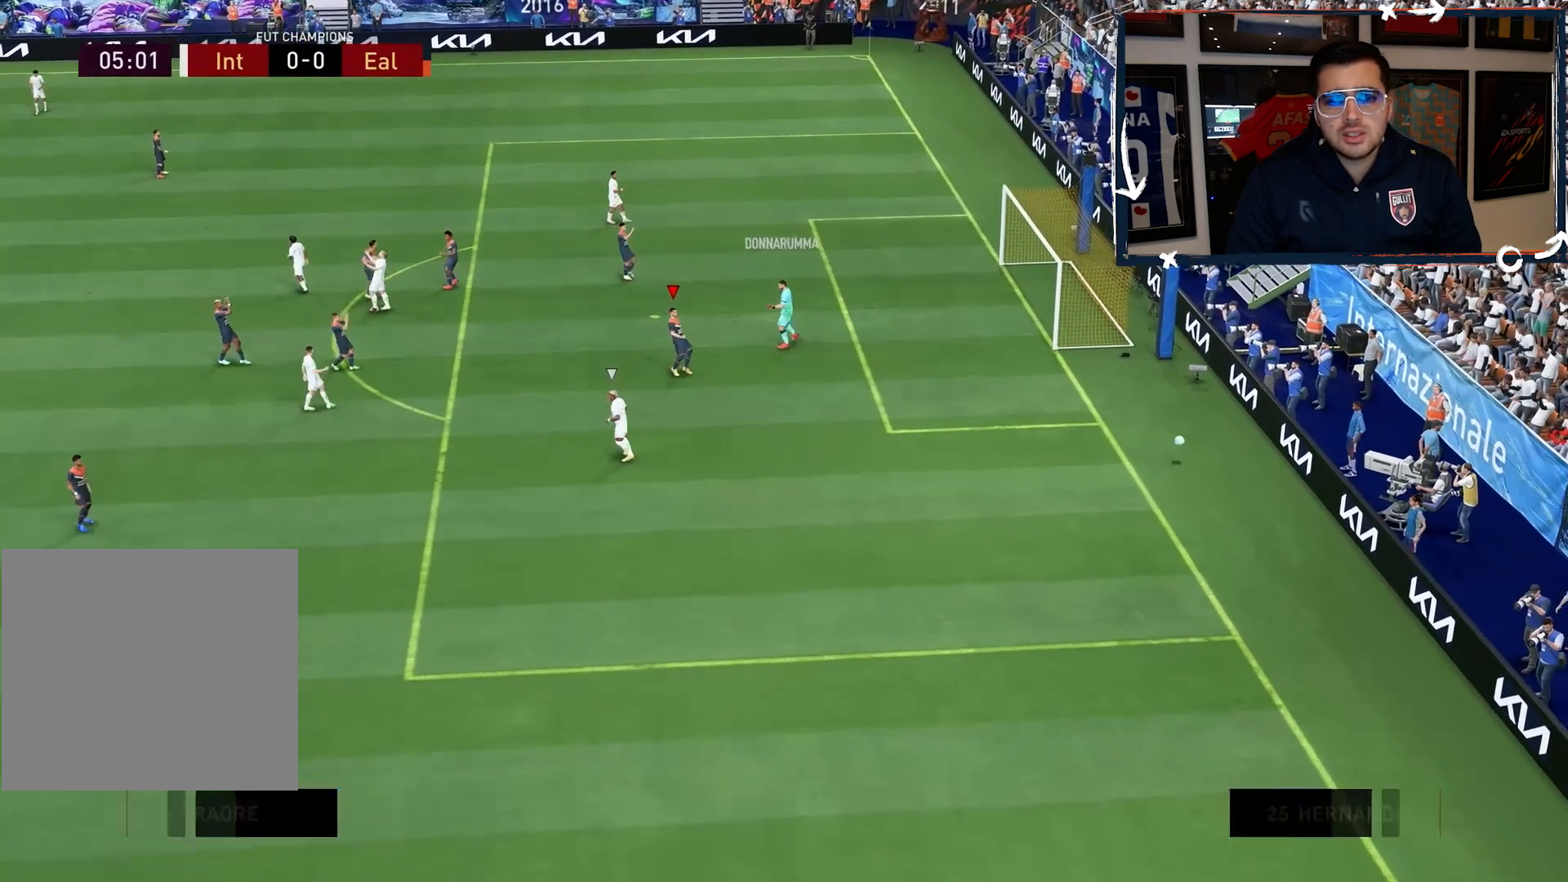
{"buttons": [], "left_stick": "left", "right_stick": "center", "events": []}